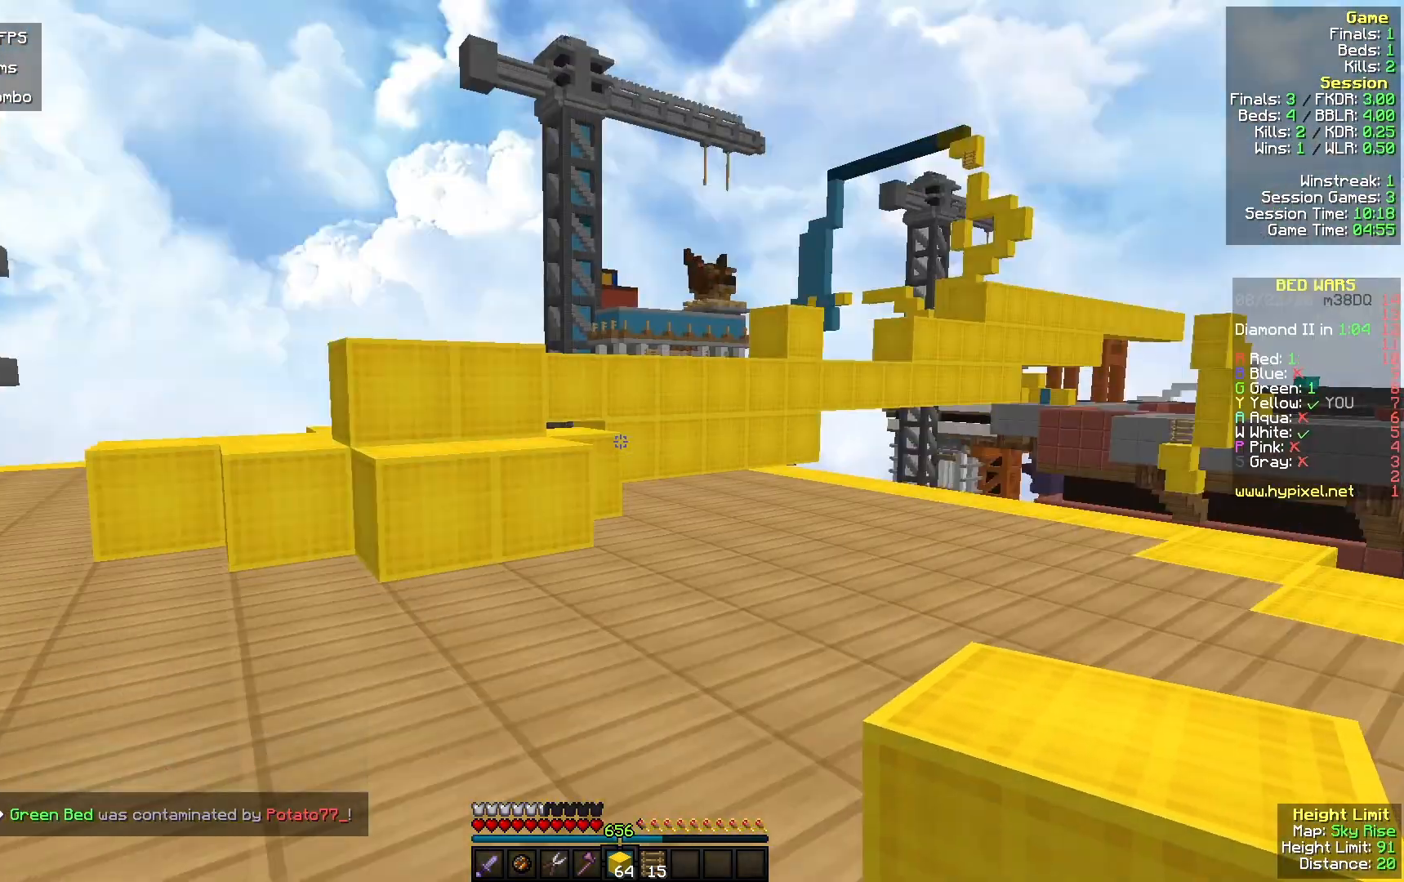
Gameplay with keyboard and mouse; each line is a JSON object with the keys and mouse buttons held at the frame after it. "events" lists presses ("down") and releases ("up") of "a", "d", "s", "w", "mouse_left" and "mouse_right" between this image and that frame as [ms after this image, input, new state], when the widget could be followed in between. "mouse_left", "mouse_right" = the "left", "right" buttons of the "mouse" list. No other keys are recorded. Fast repeated clicks can show as one long hold. Mouse movement is not recorded.
{"keys": ["w"], "mouse": [], "events": [[400, "w", "down"]]}
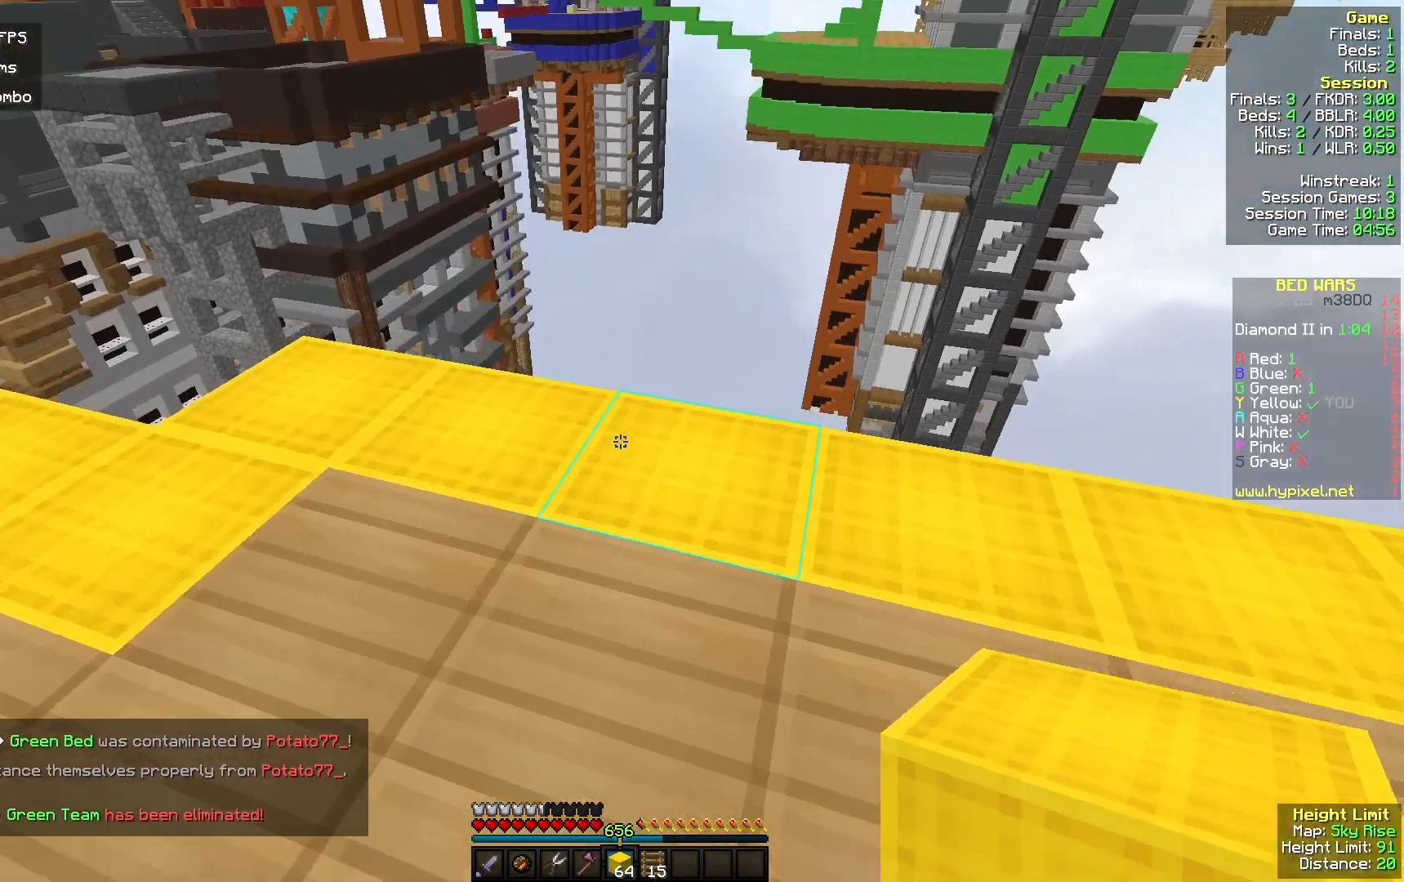
{"keys": ["a", "w"], "mouse": ["right"], "events": [[433, "a", "down"], [433, "mouse_right", "down"]]}
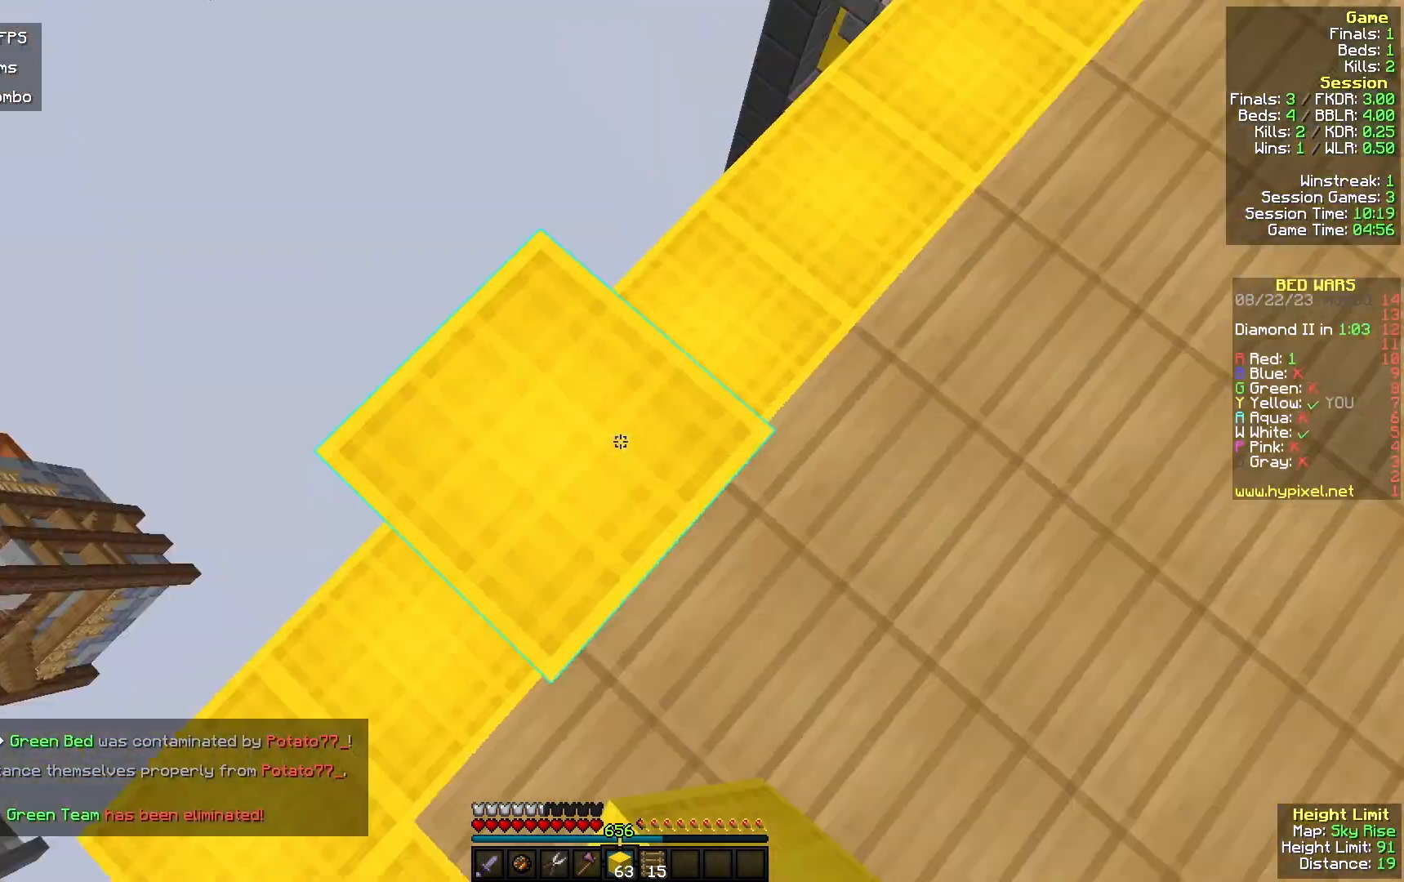
{"keys": ["a", "s"], "mouse": ["right"], "events": [[33, "w", "up"], [133, "mouse_right", "up"], [200, "s", "down"], [433, "mouse_right", "down"]]}
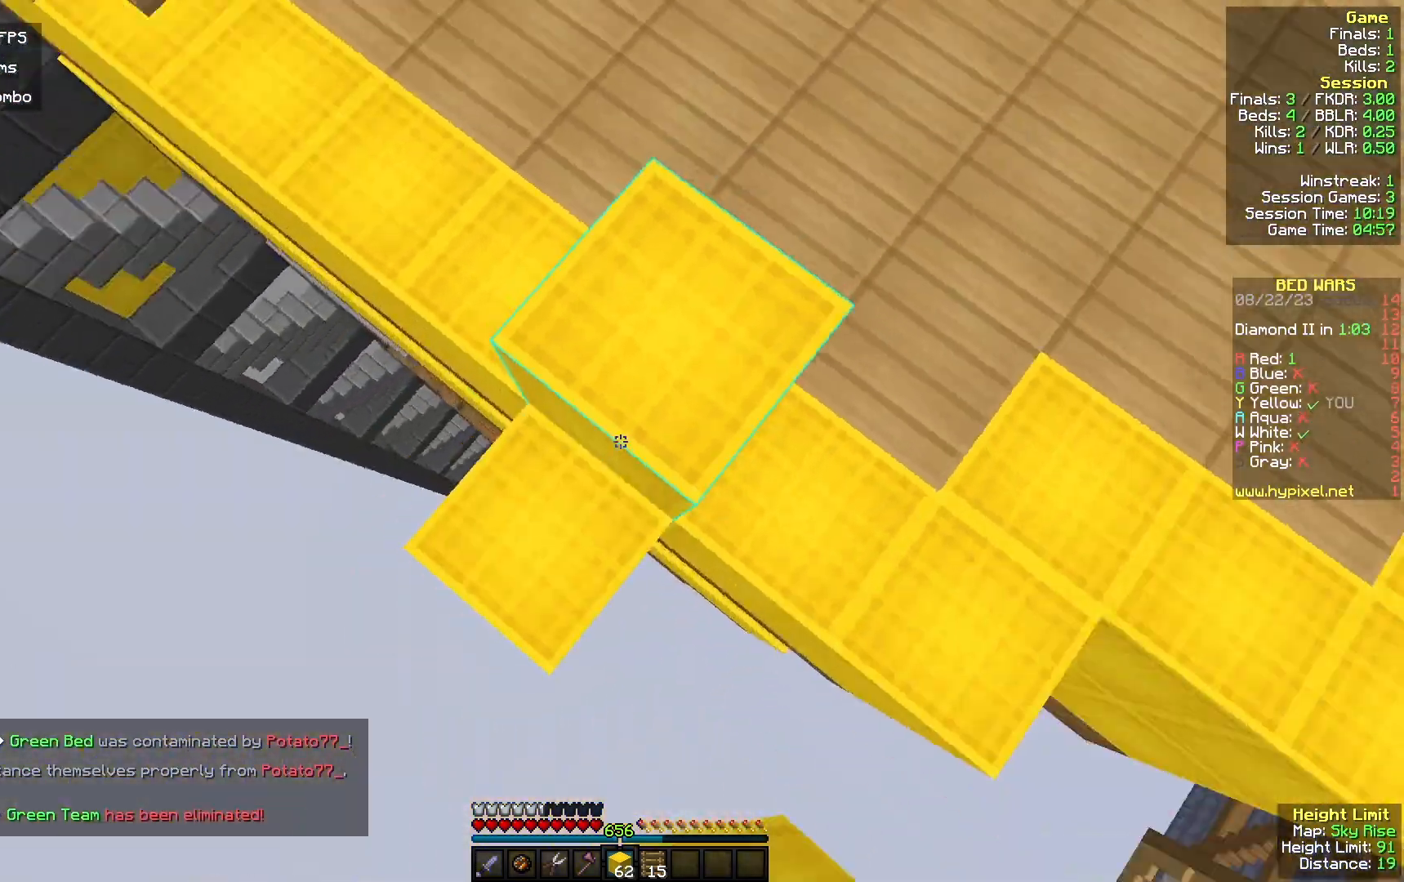
{"keys": [], "mouse": ["right"], "events": [[100, "s", "up"], [200, "s", "down"], [433, "a", "up"], [433, "s", "up"]]}
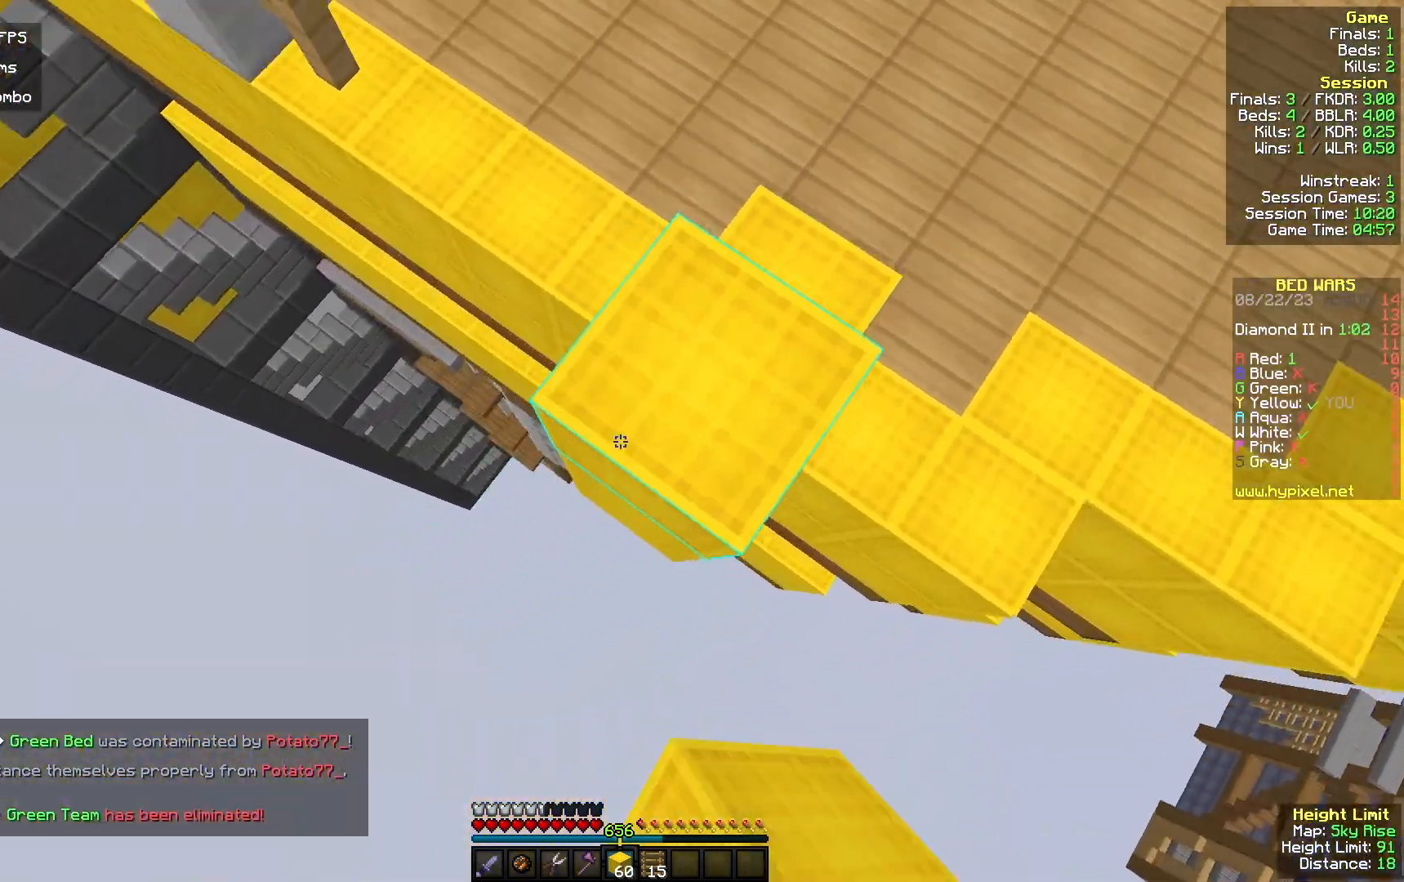
{"keys": ["a", "s"], "mouse": ["right"], "events": [[367, "a", "down"], [367, "s", "down"]]}
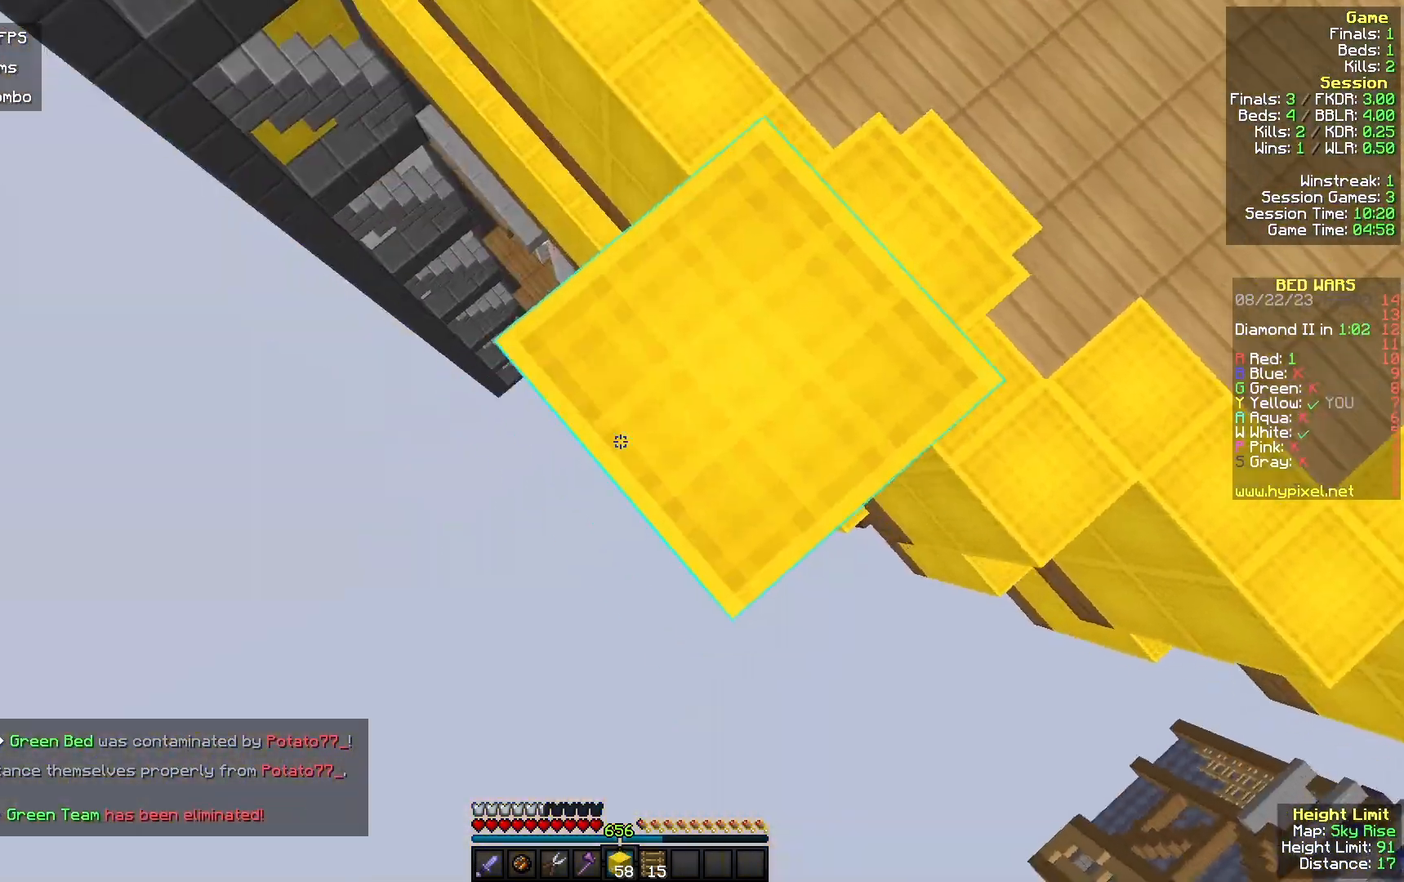
{"keys": ["w"], "mouse": ["right"], "events": [[133, "a", "up"], [233, "s", "up"], [433, "w", "down"]]}
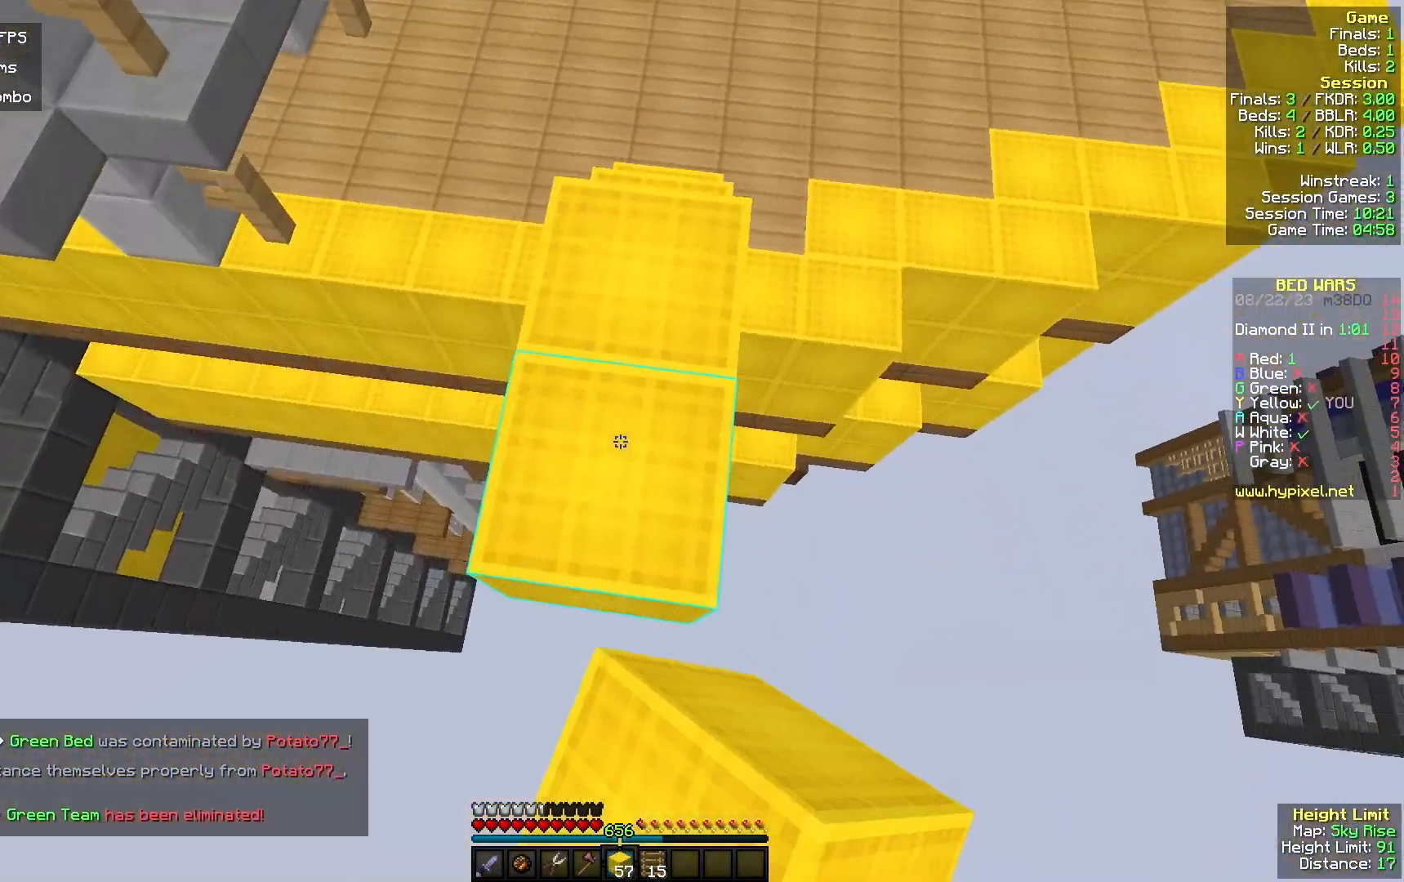
{"keys": [], "mouse": ["right"], "events": [[233, "mouse_right", "up"], [367, "w", "up"], [467, "mouse_right", "down"]]}
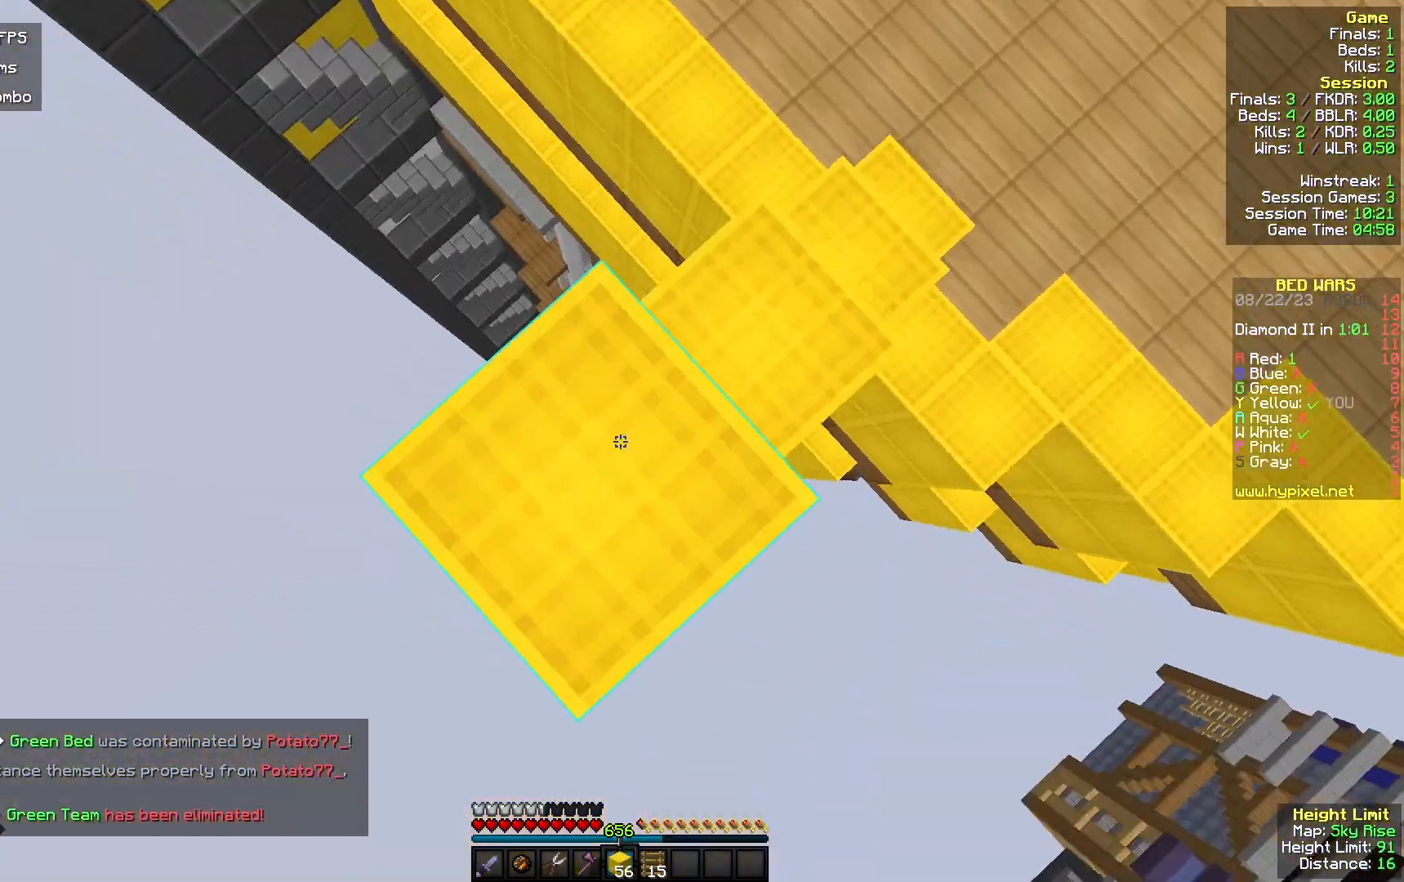
{"keys": ["a", "s"], "mouse": [], "events": [[67, "a", "down"], [67, "s", "down"], [200, "mouse_right", "up"]]}
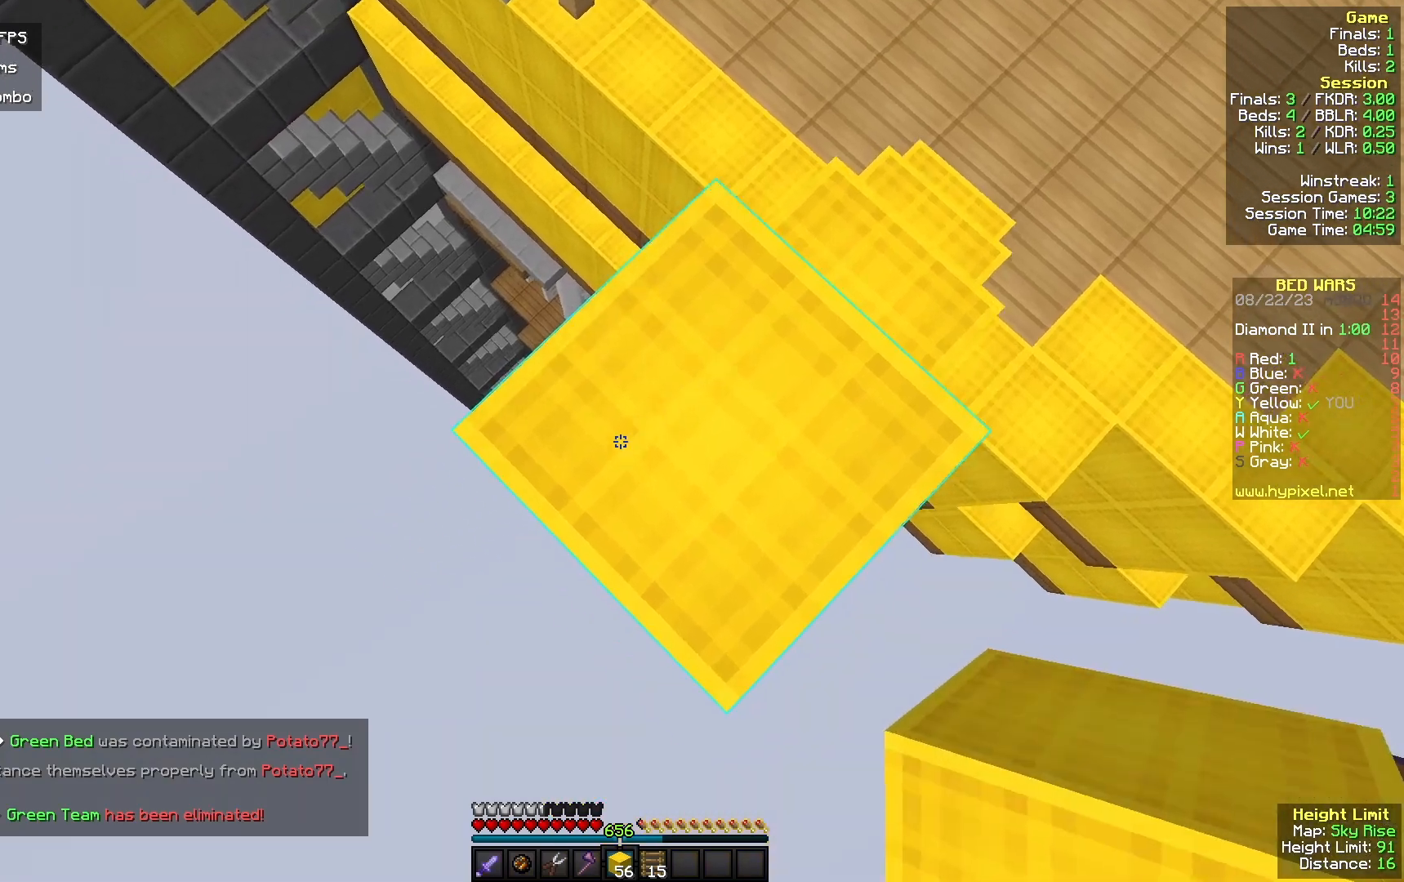
{"keys": ["a", "s"], "mouse": ["right"], "events": [[200, "mouse_right", "down"], [333, "a", "up"], [500, "a", "down"]]}
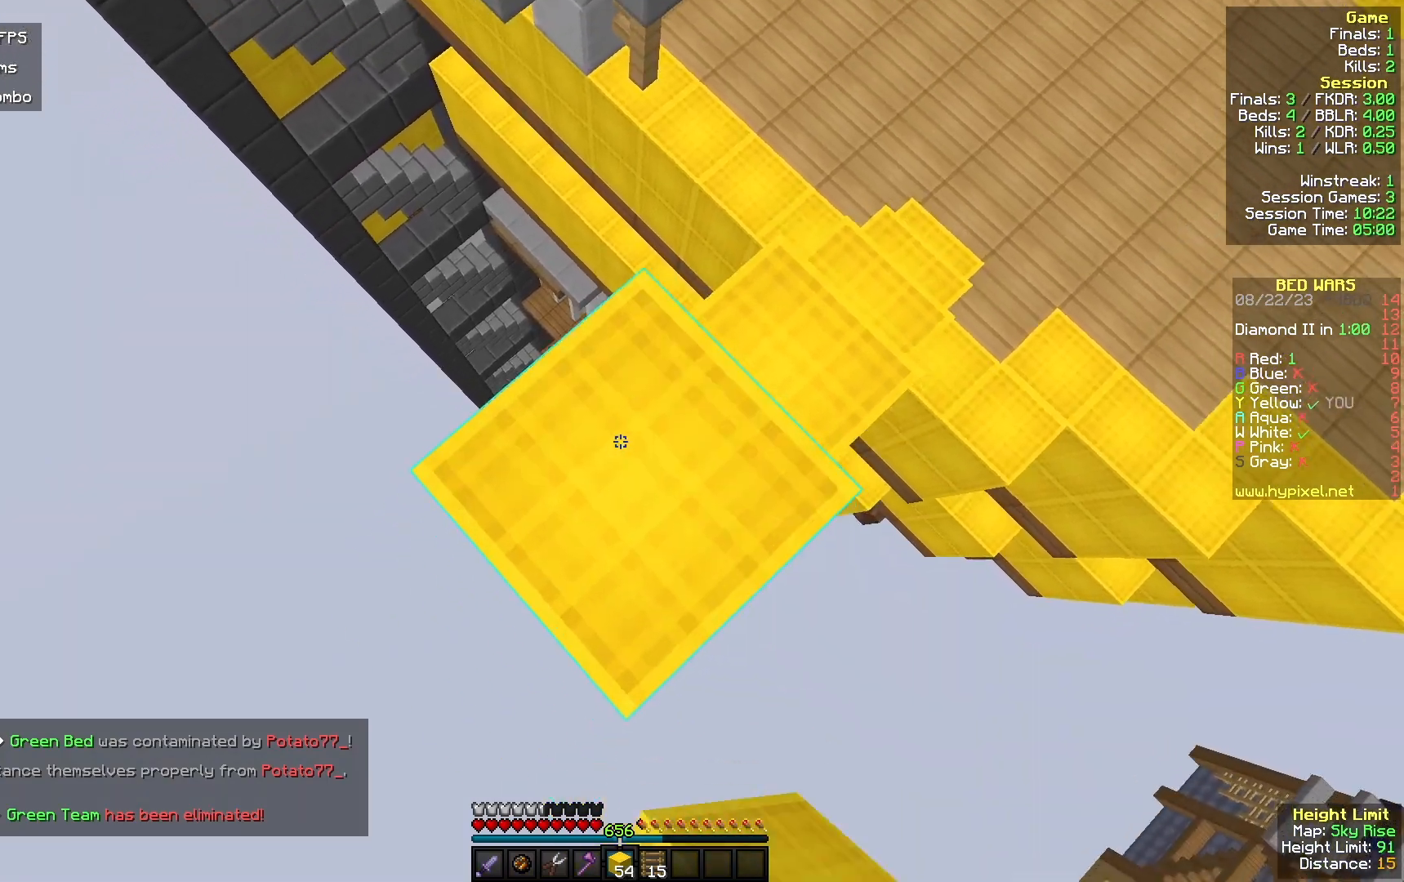
{"keys": ["a", "s"], "mouse": [], "events": [[167, "mouse_right", "up"], [333, "mouse_right", "down"], [500, "mouse_right", "up"]]}
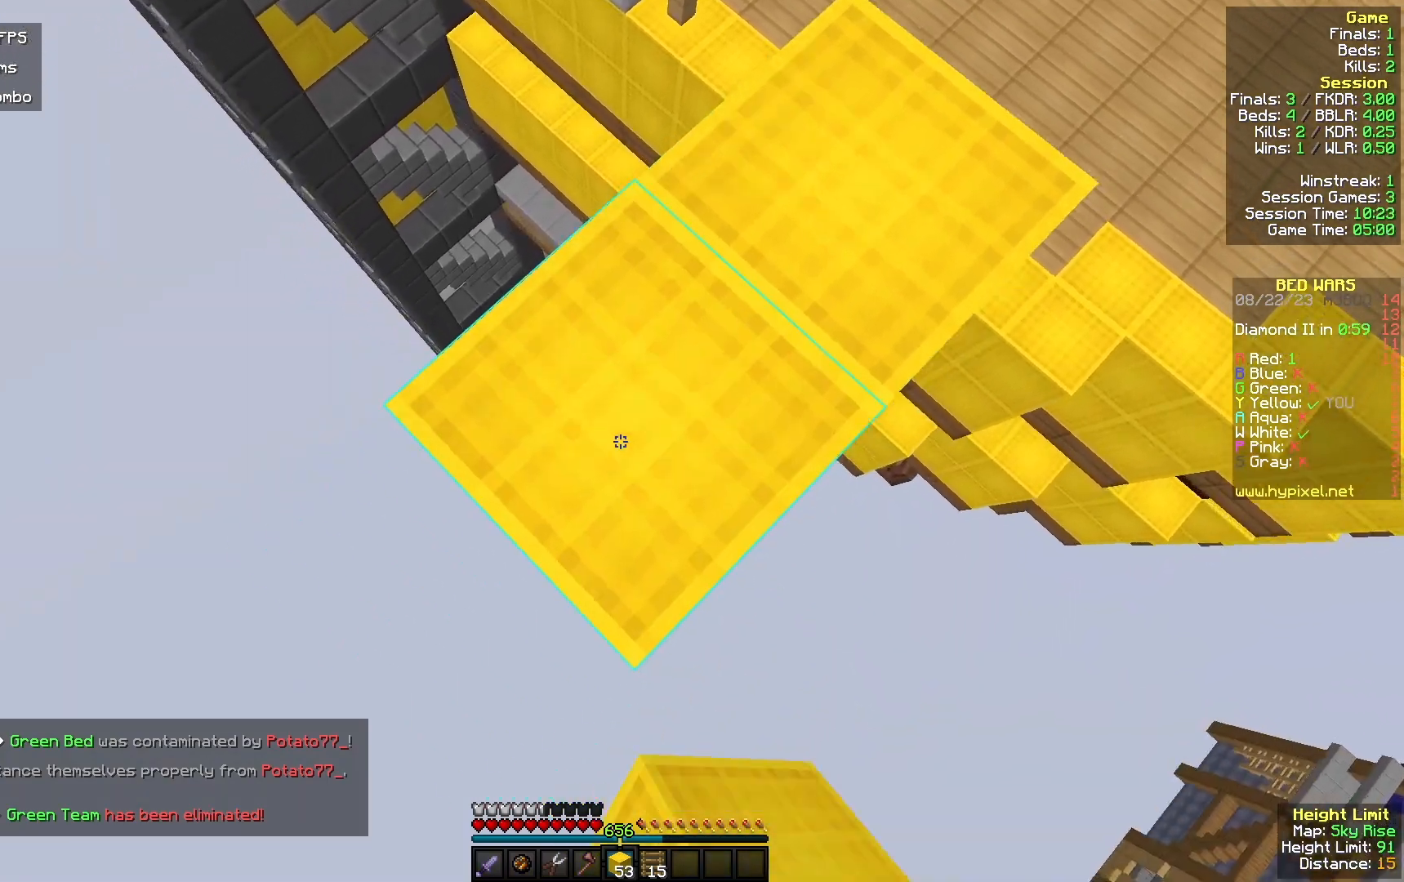
{"keys": ["a", "s"], "mouse": [], "events": [[167, "mouse_right", "down"], [400, "mouse_right", "up"]]}
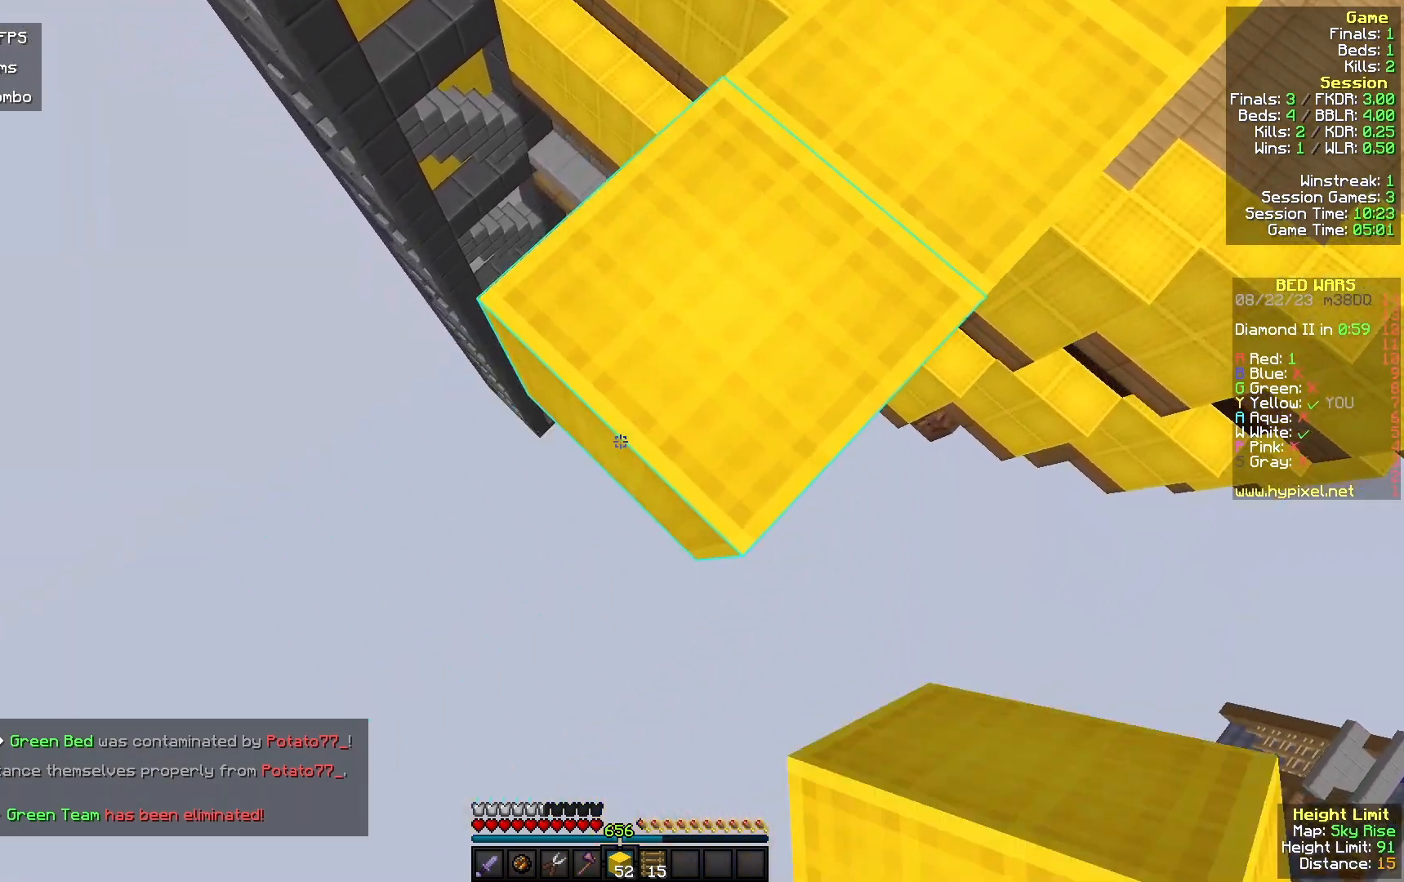
{"keys": ["a", "s"], "mouse": ["right"], "events": [[67, "mouse_right", "down"], [200, "mouse_right", "up"], [400, "mouse_right", "down"]]}
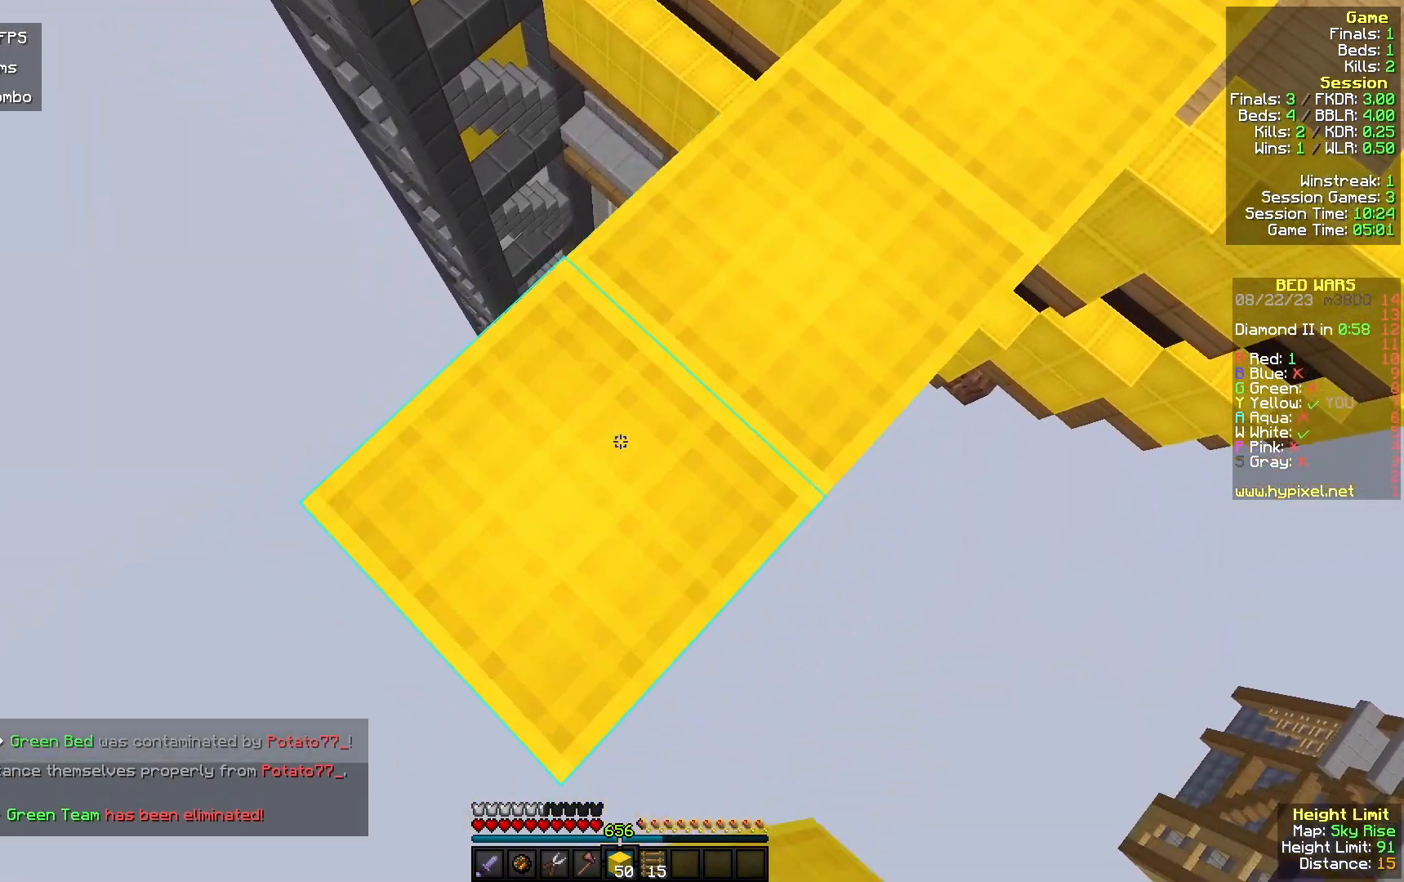
{"keys": ["a", "s"], "mouse": ["right"], "events": [[133, "mouse_right", "up"], [300, "mouse_right", "down"]]}
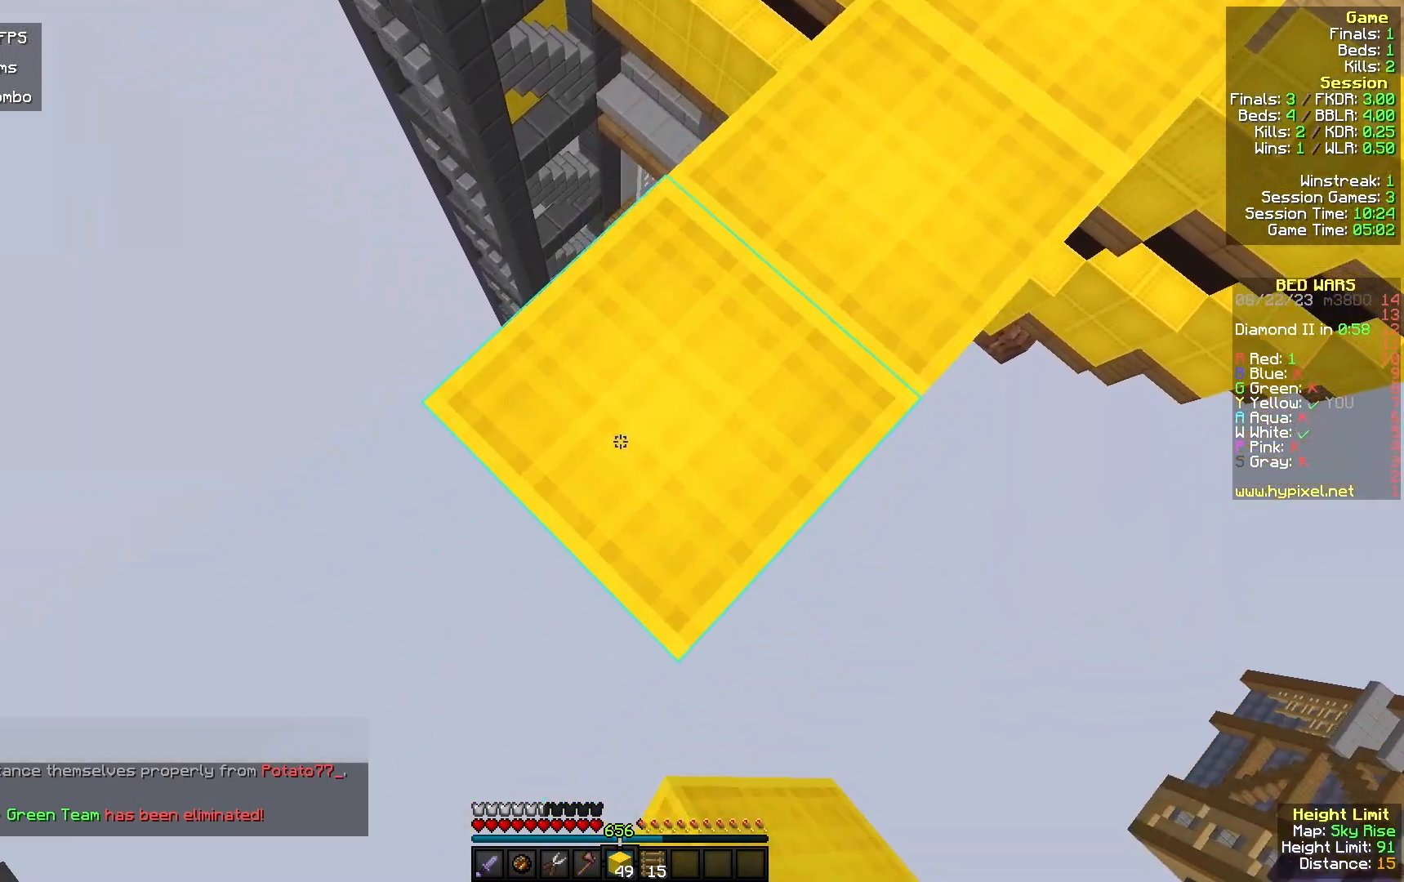
{"keys": ["a", "s"], "mouse": [], "events": [[33, "mouse_right", "up"], [200, "mouse_right", "down"], [433, "mouse_right", "up"]]}
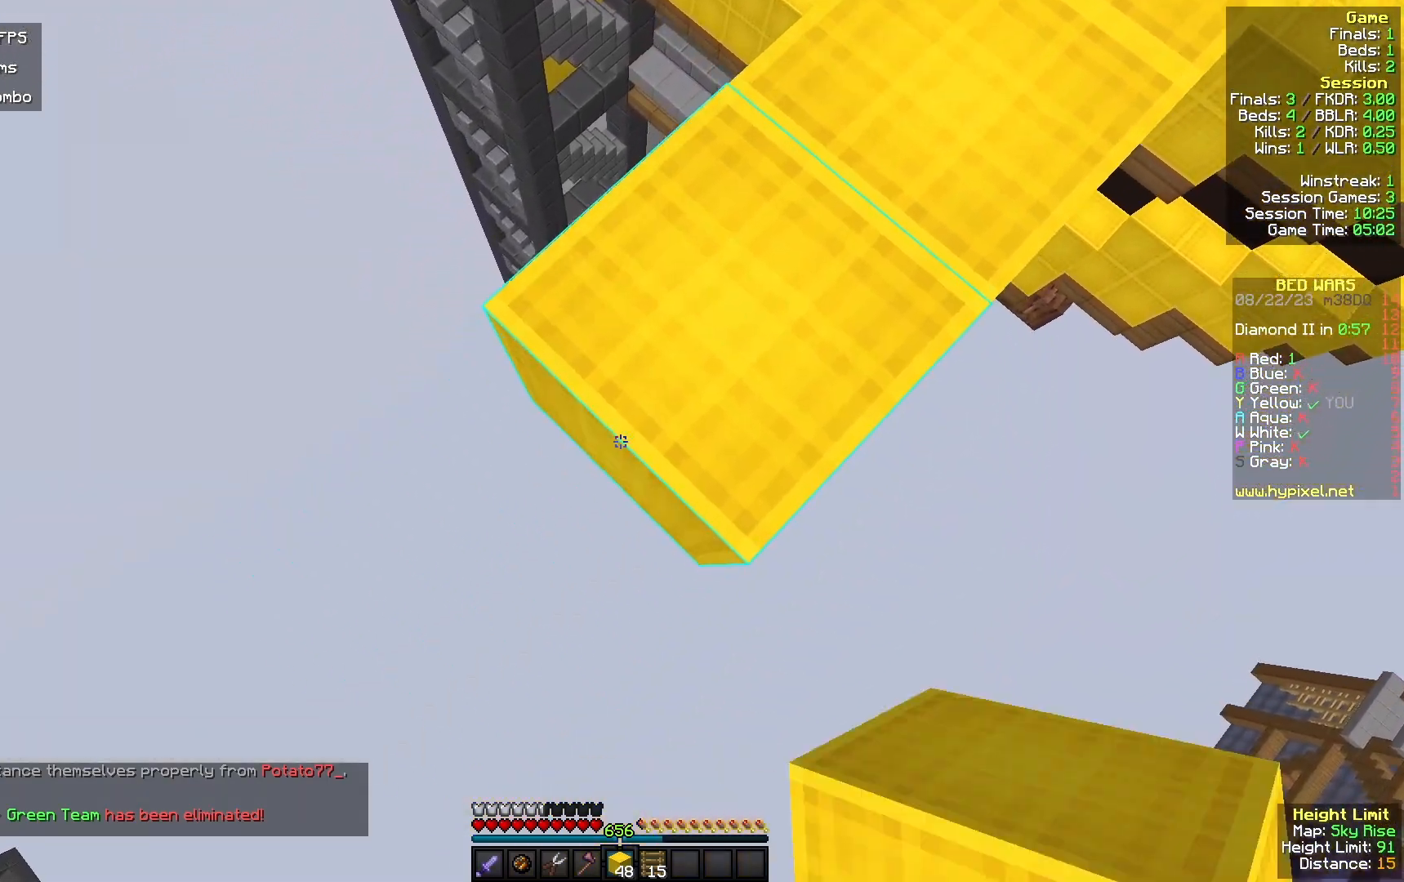
{"keys": ["a", "s"], "mouse": ["right"], "events": [[67, "mouse_right", "down"], [300, "mouse_right", "up"], [467, "mouse_right", "down"]]}
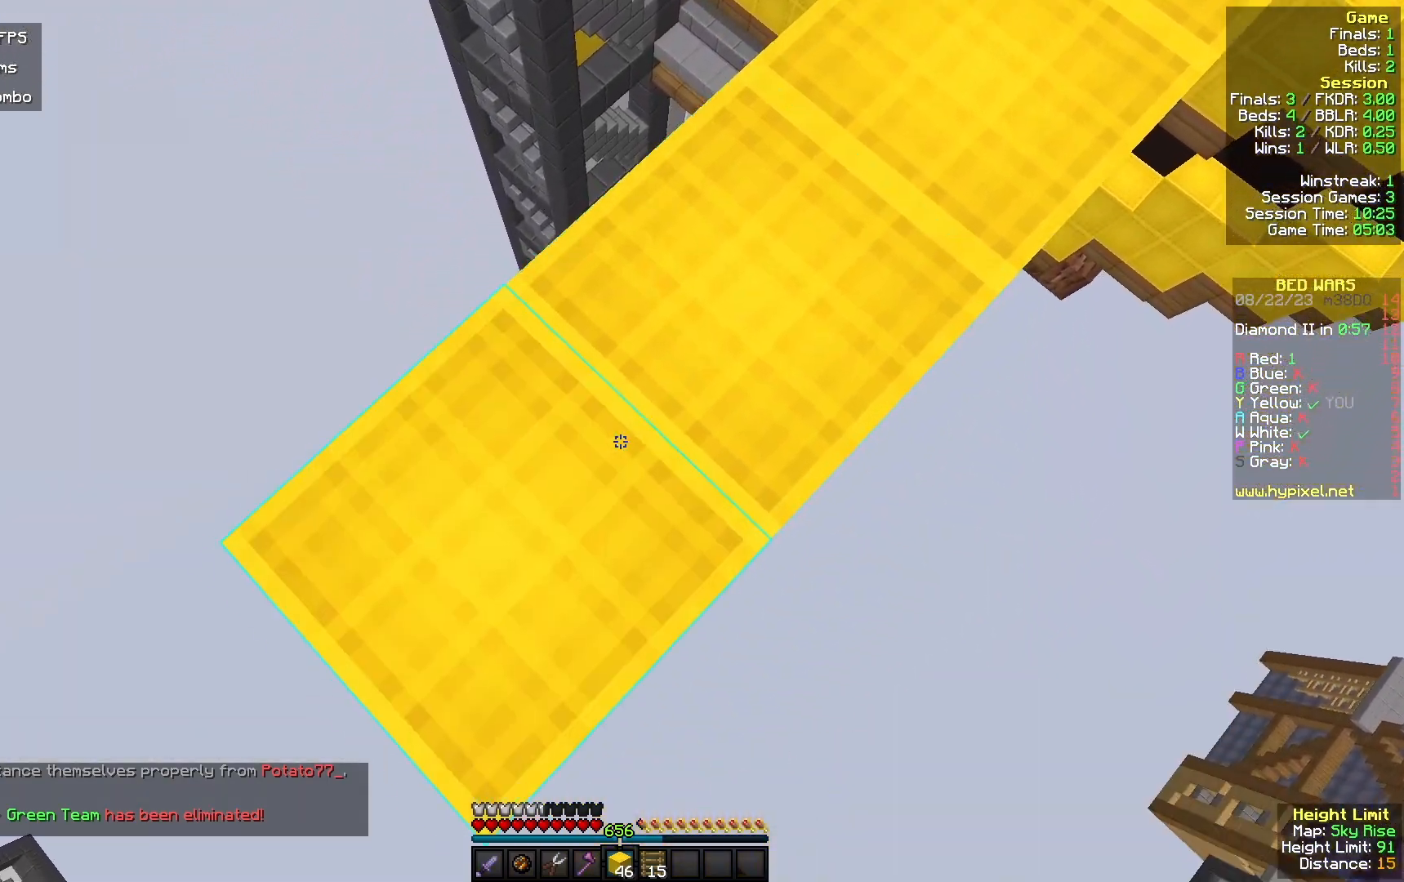
{"keys": ["s"], "mouse": ["right"], "events": [[200, "mouse_right", "up"], [300, "mouse_right", "down"], [433, "a", "up"]]}
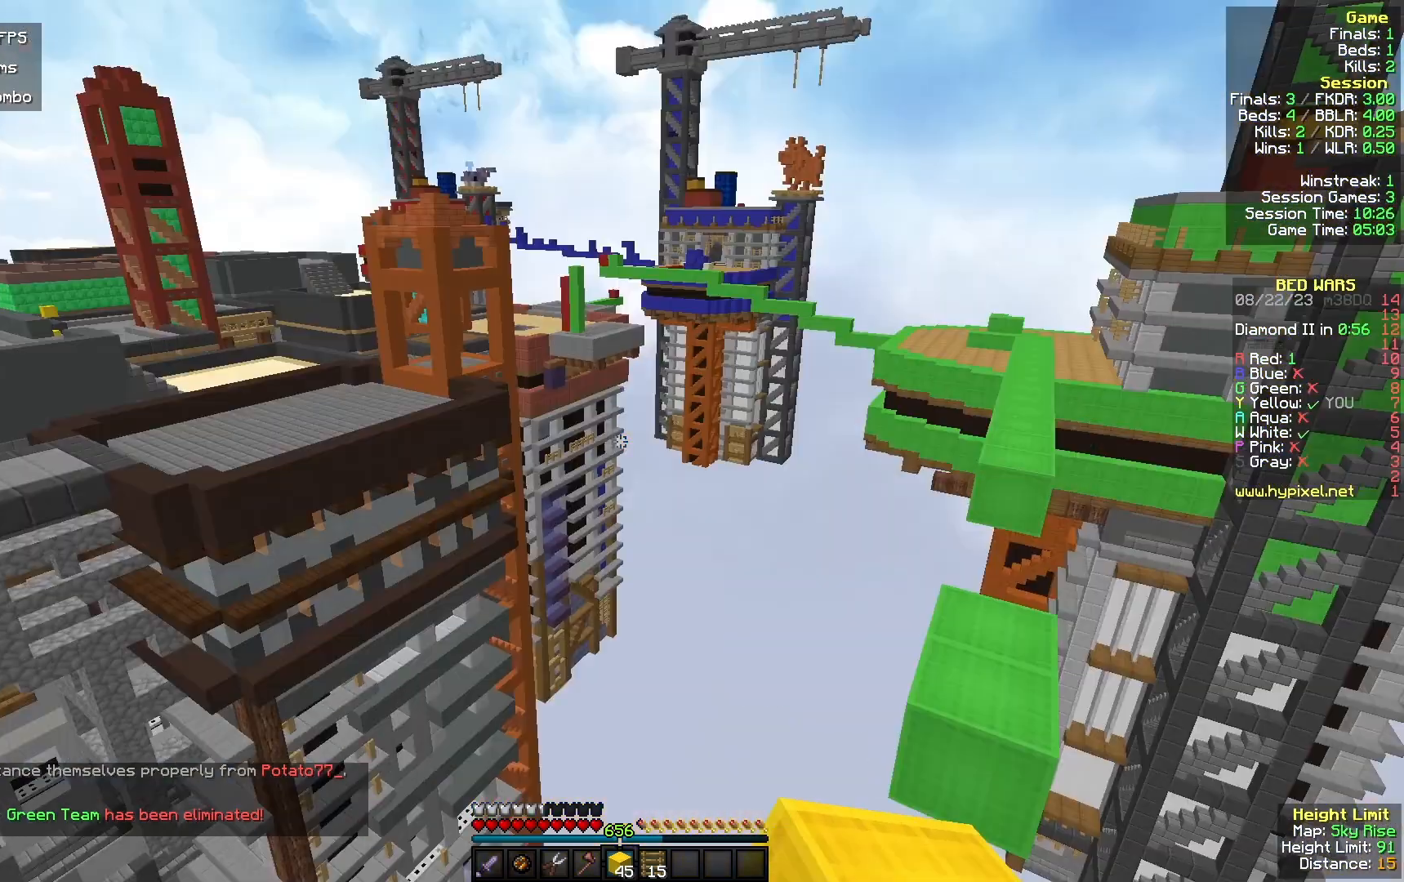
{"keys": ["s"], "mouse": [], "events": [[33, "mouse_right", "up"], [133, "d", "down"], [267, "d", "up"]]}
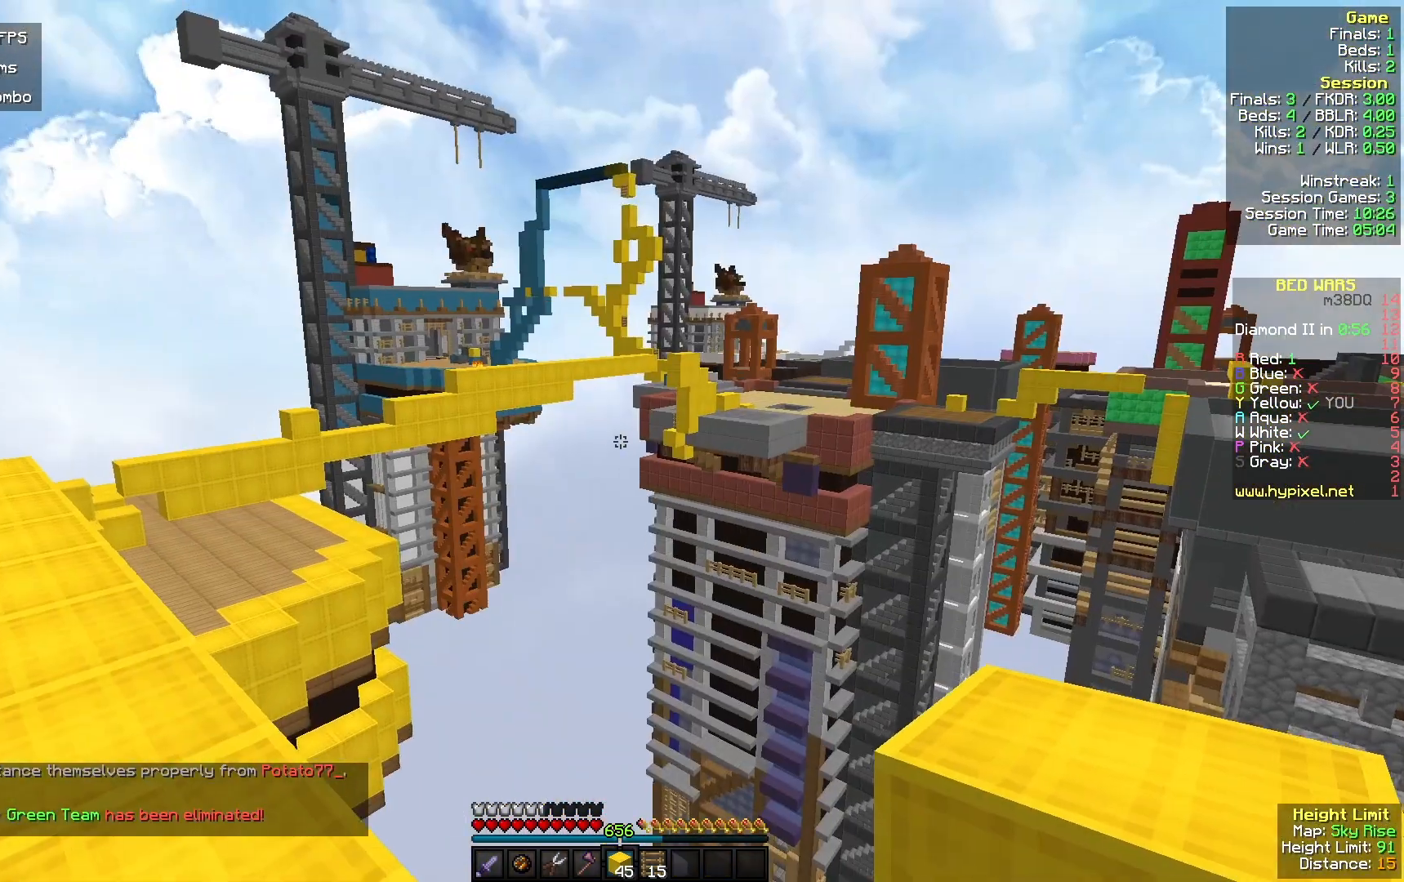
{"keys": [], "mouse": [], "events": [[100, "s", "up"]]}
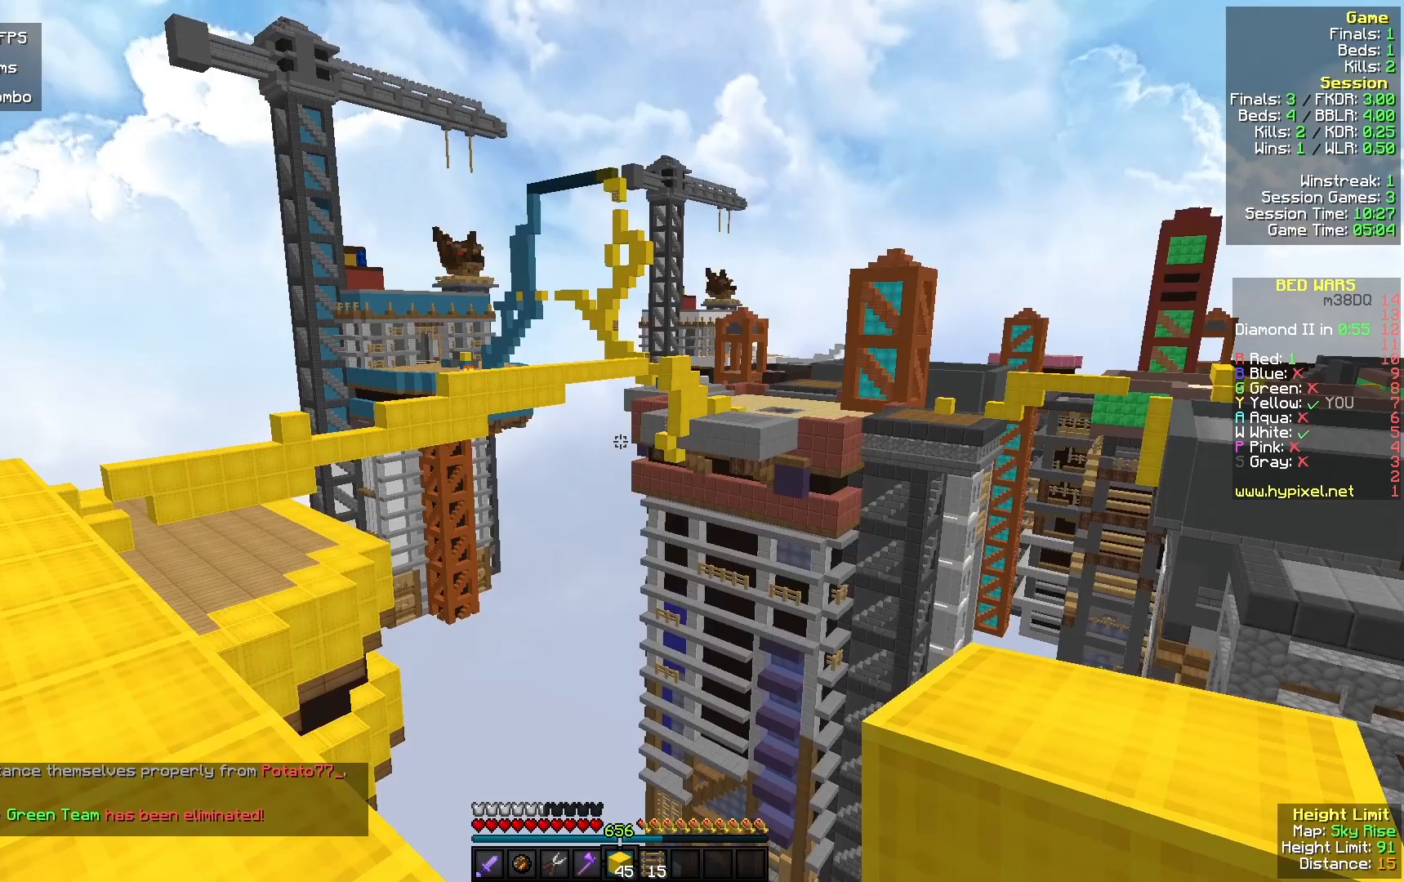
{"keys": [], "mouse": [], "events": []}
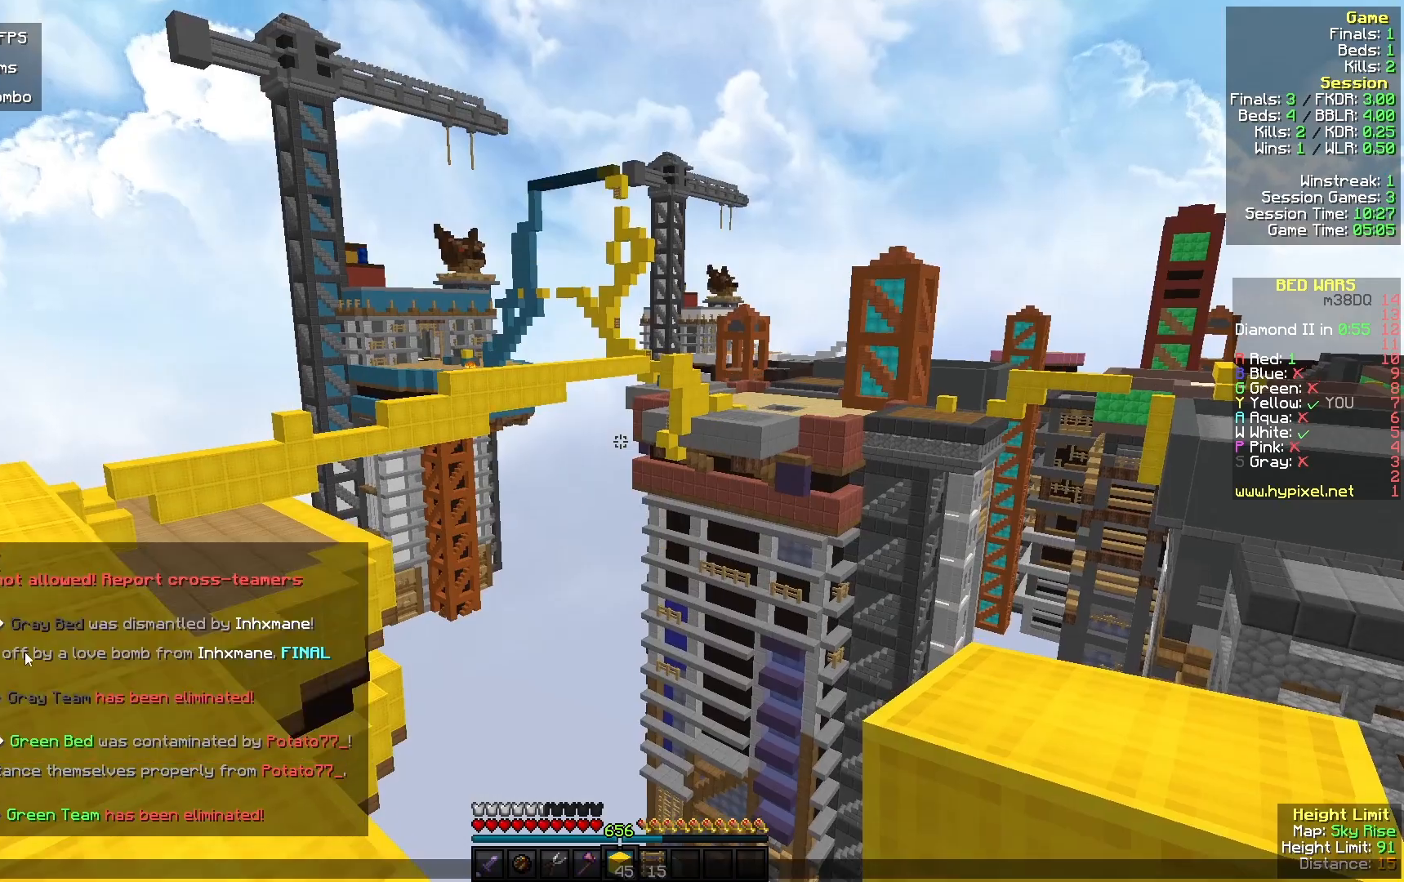
{"keys": [], "mouse": [], "events": []}
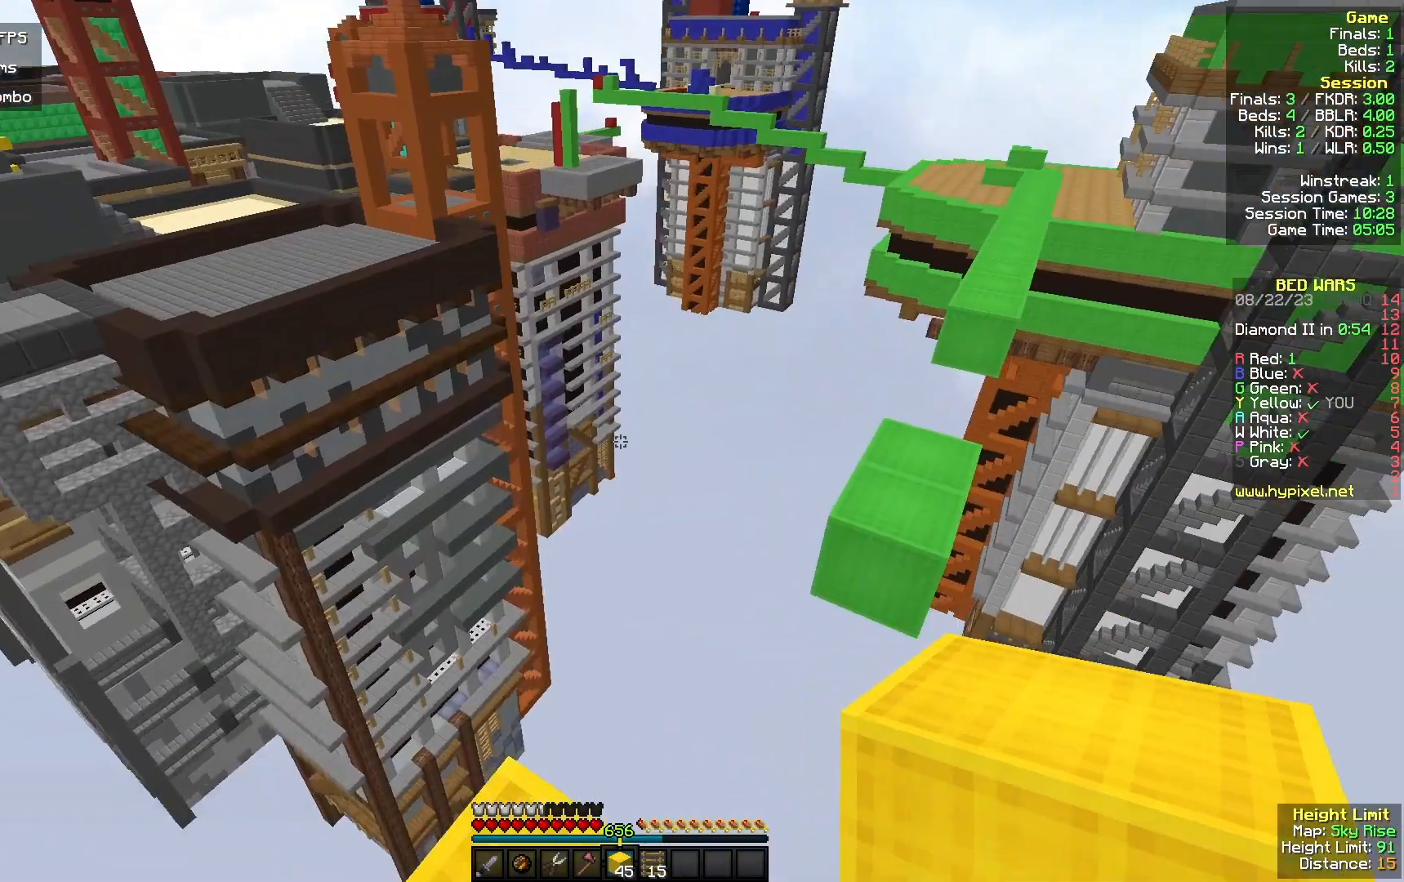
{"keys": ["w"], "mouse": [], "events": [[33, "s", "down"], [167, "a", "down"], [367, "s", "up"], [400, "w", "down"], [467, "a", "up"]]}
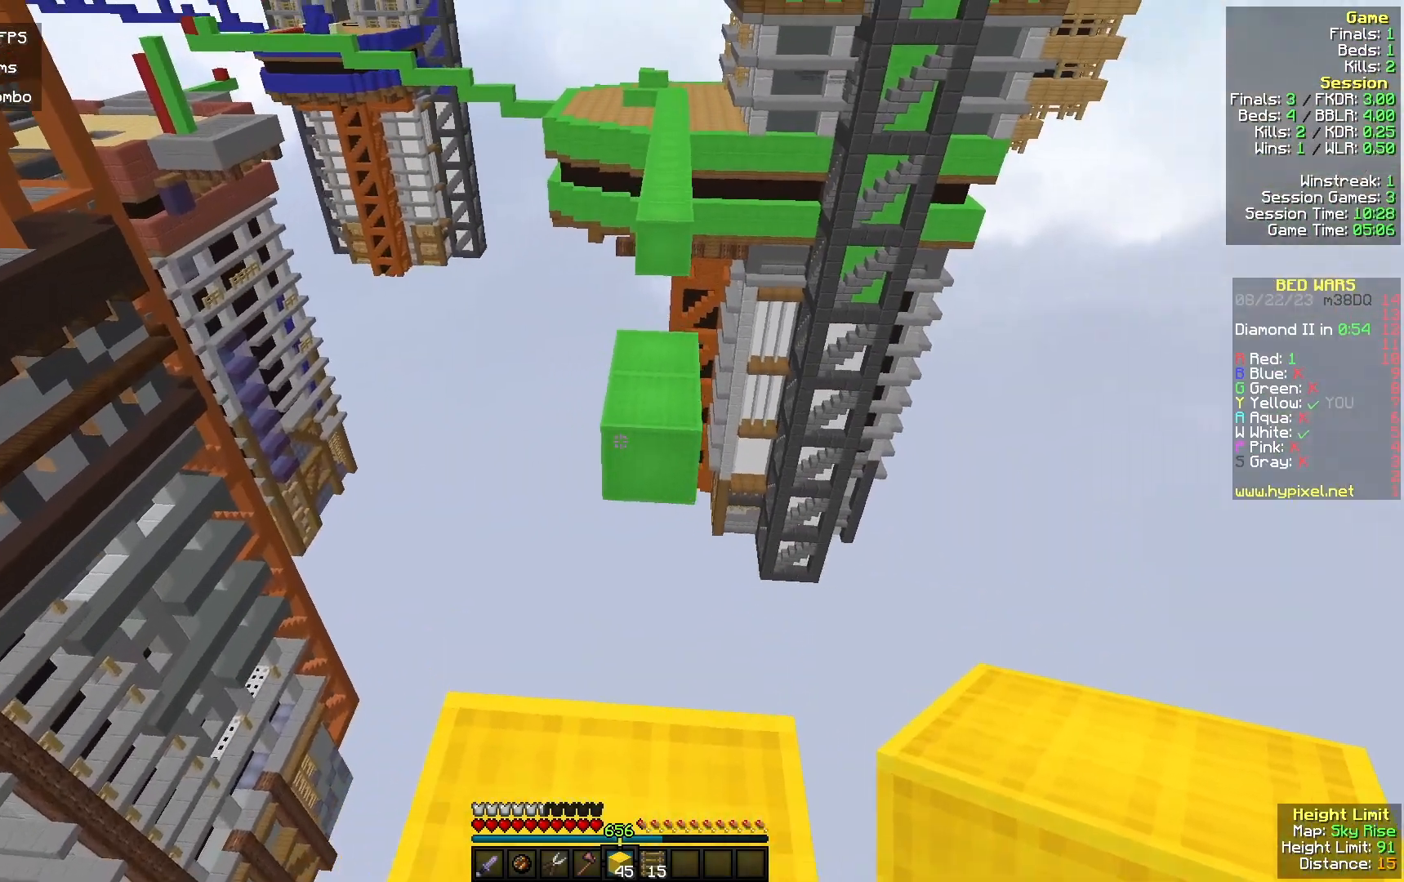
{"keys": ["w"], "mouse": [], "events": []}
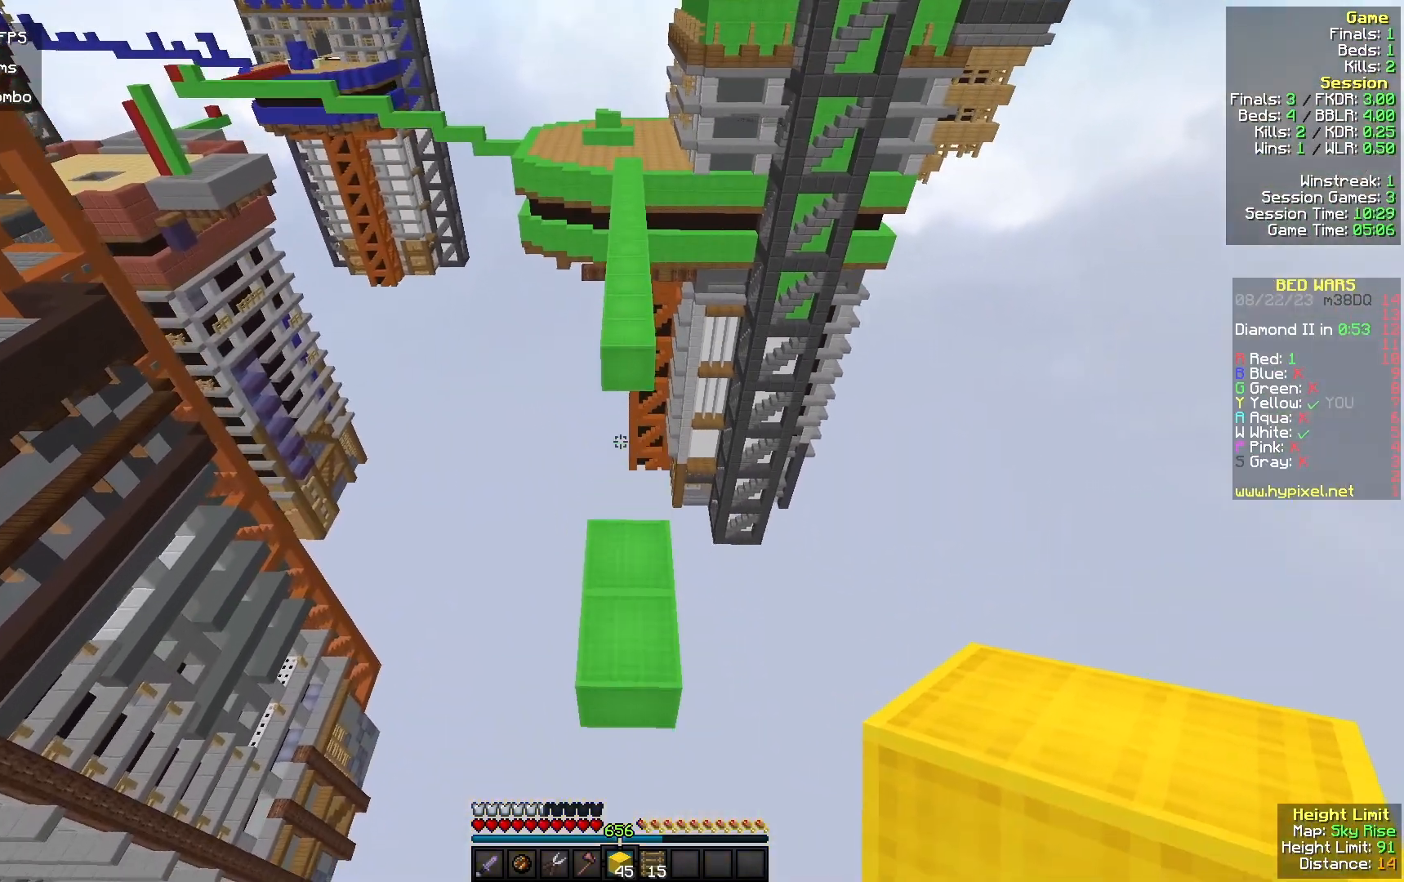
{"keys": ["w"], "mouse": [], "events": [[67, "mouse_left", "down"], [400, "mouse_left", "up"]]}
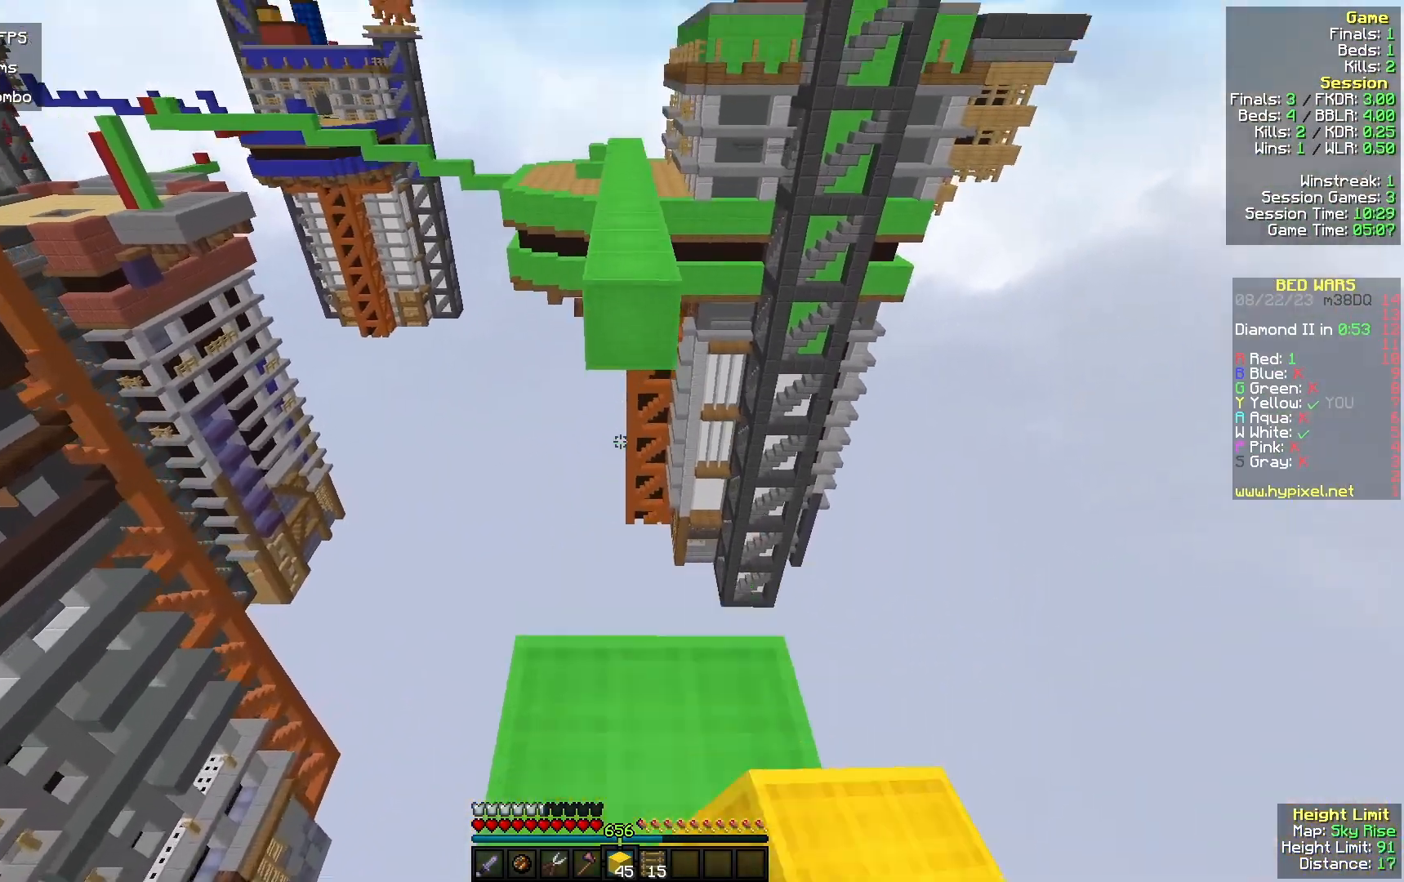
{"keys": [], "mouse": ["right"], "events": [[400, "mouse_right", "down"], [500, "w", "up"]]}
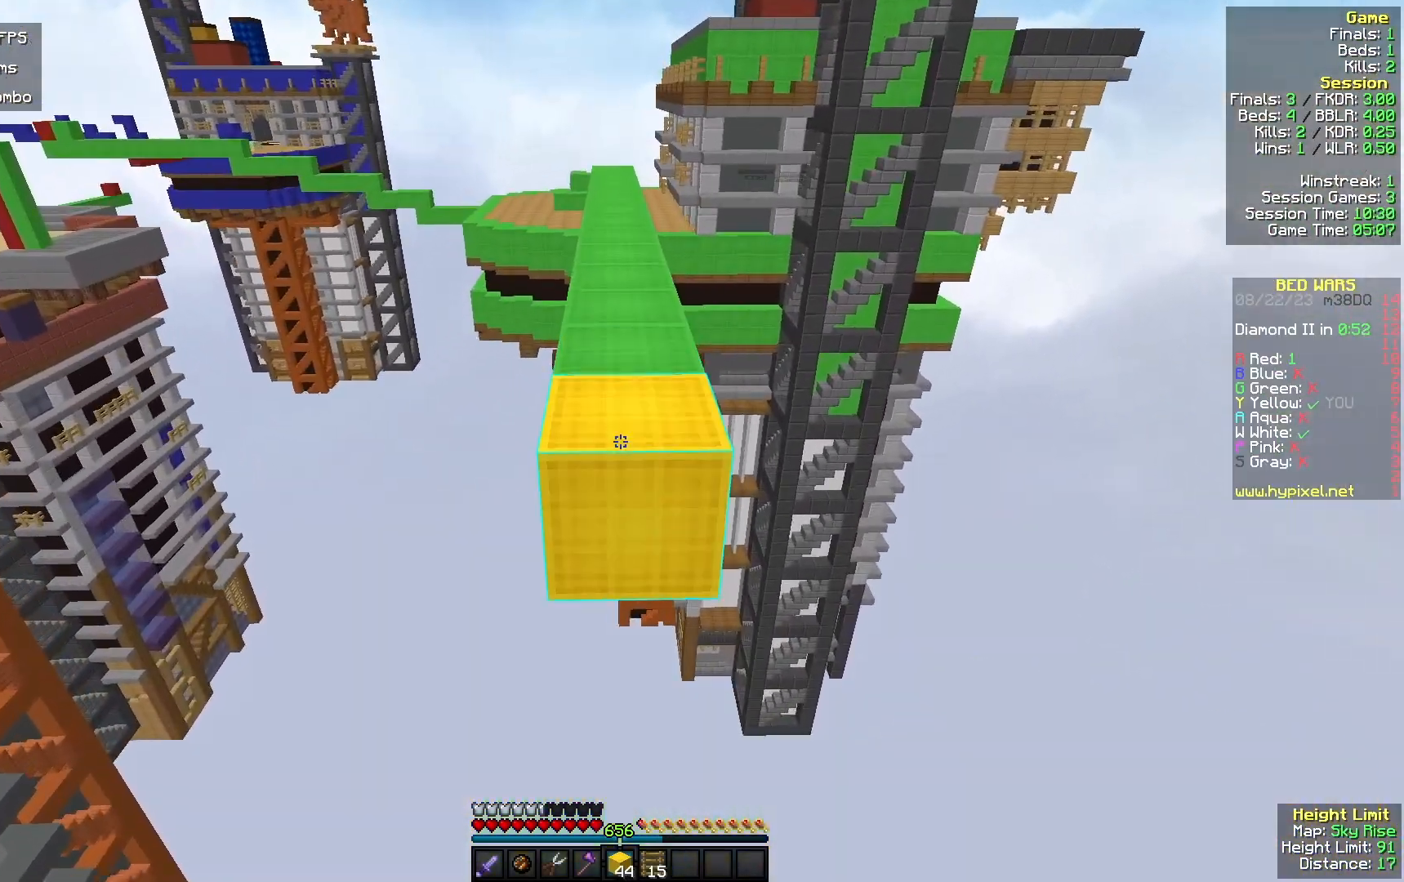
{"keys": ["s"], "mouse": [], "events": [[33, "s", "down"], [467, "mouse_right", "up"]]}
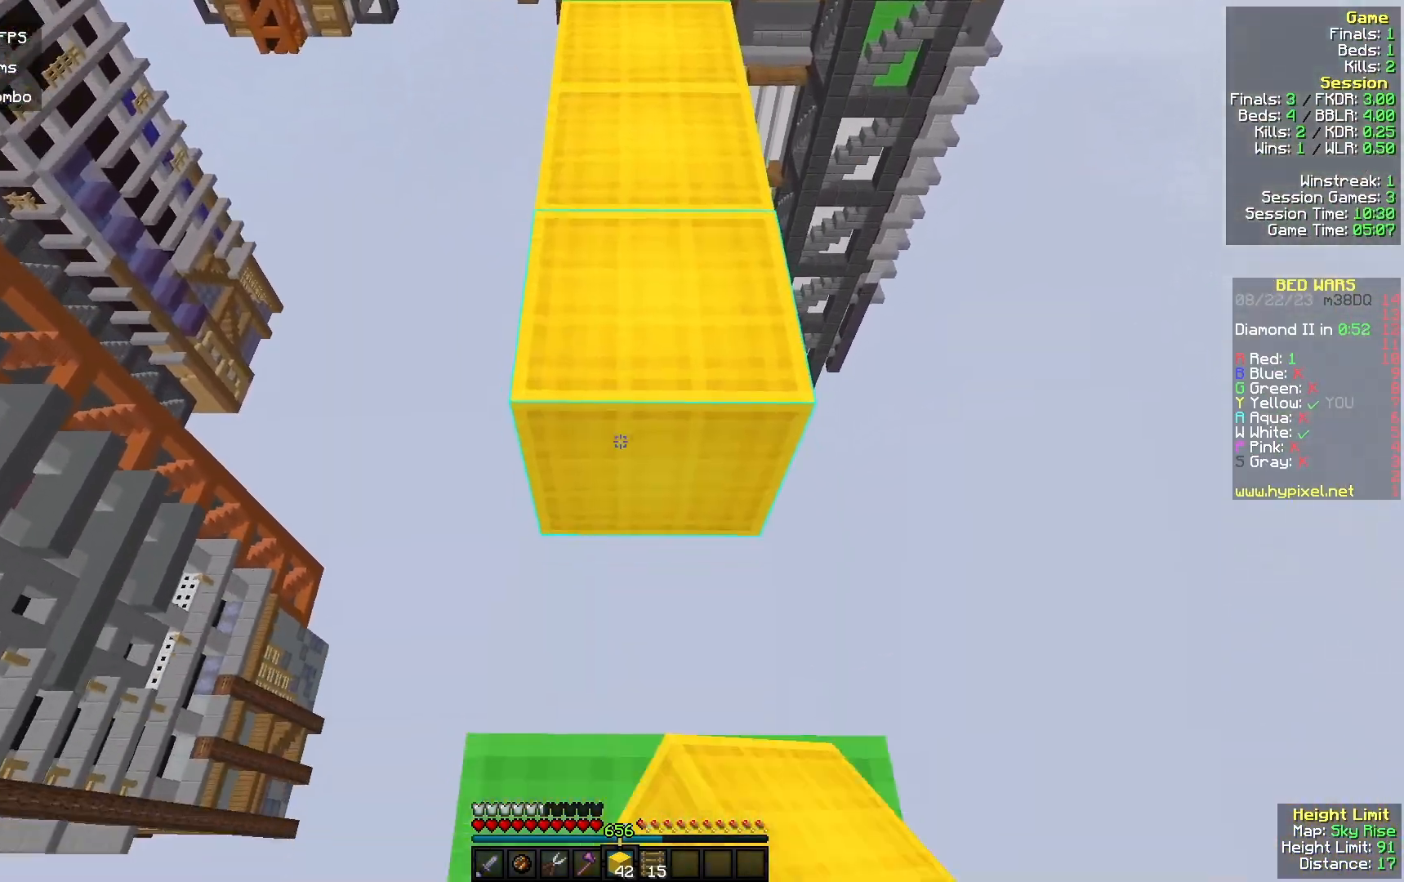
{"keys": ["w"], "mouse": [], "events": [[67, "mouse_right", "down"], [267, "mouse_right", "up"], [300, "s", "up"], [300, "w", "down"]]}
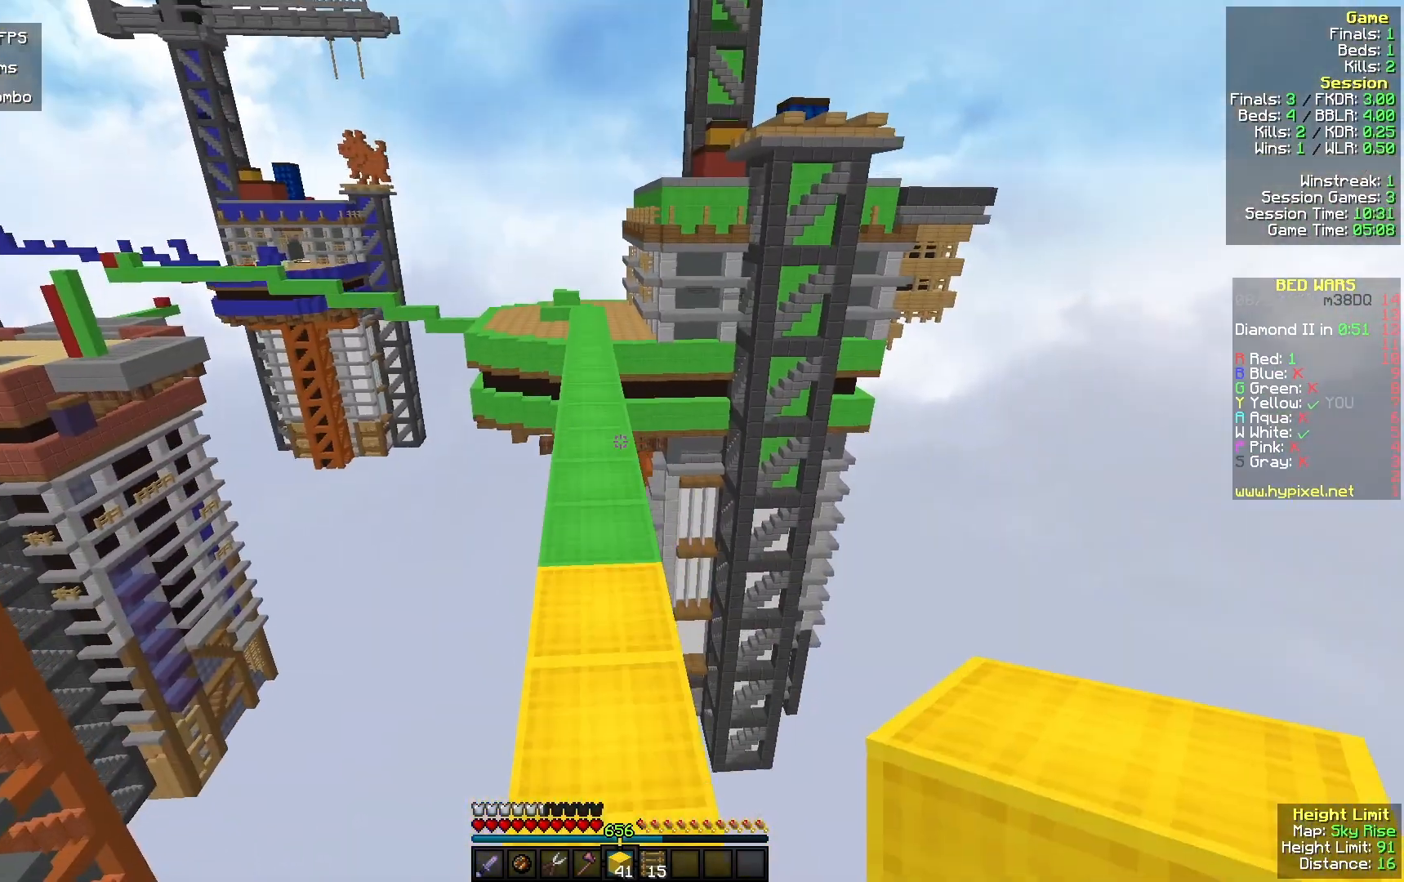
{"keys": ["w"], "mouse": [], "events": []}
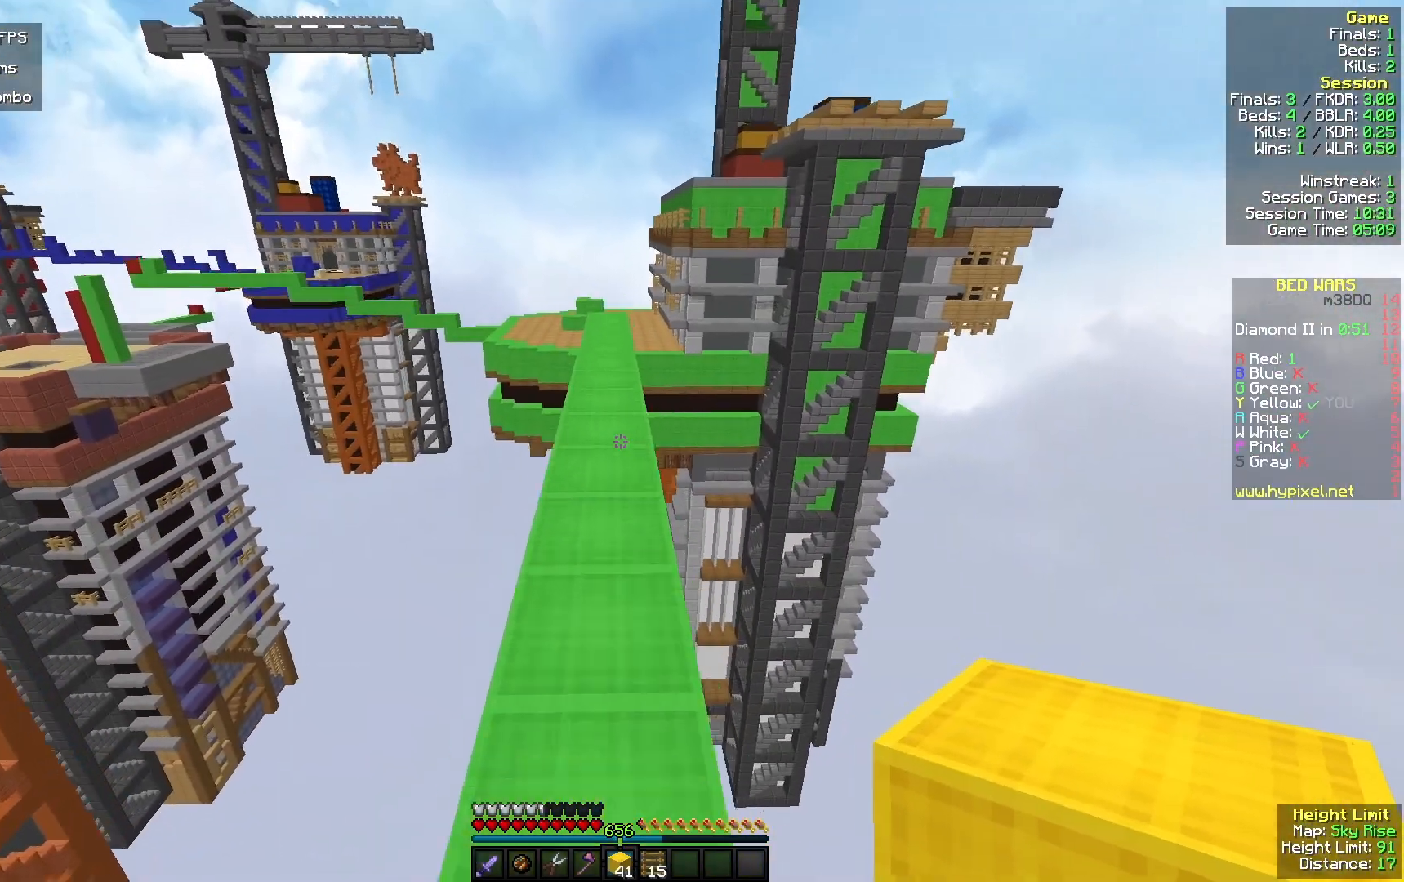
{"keys": ["w"], "mouse": ["left"], "events": [[500, "mouse_left", "down"]]}
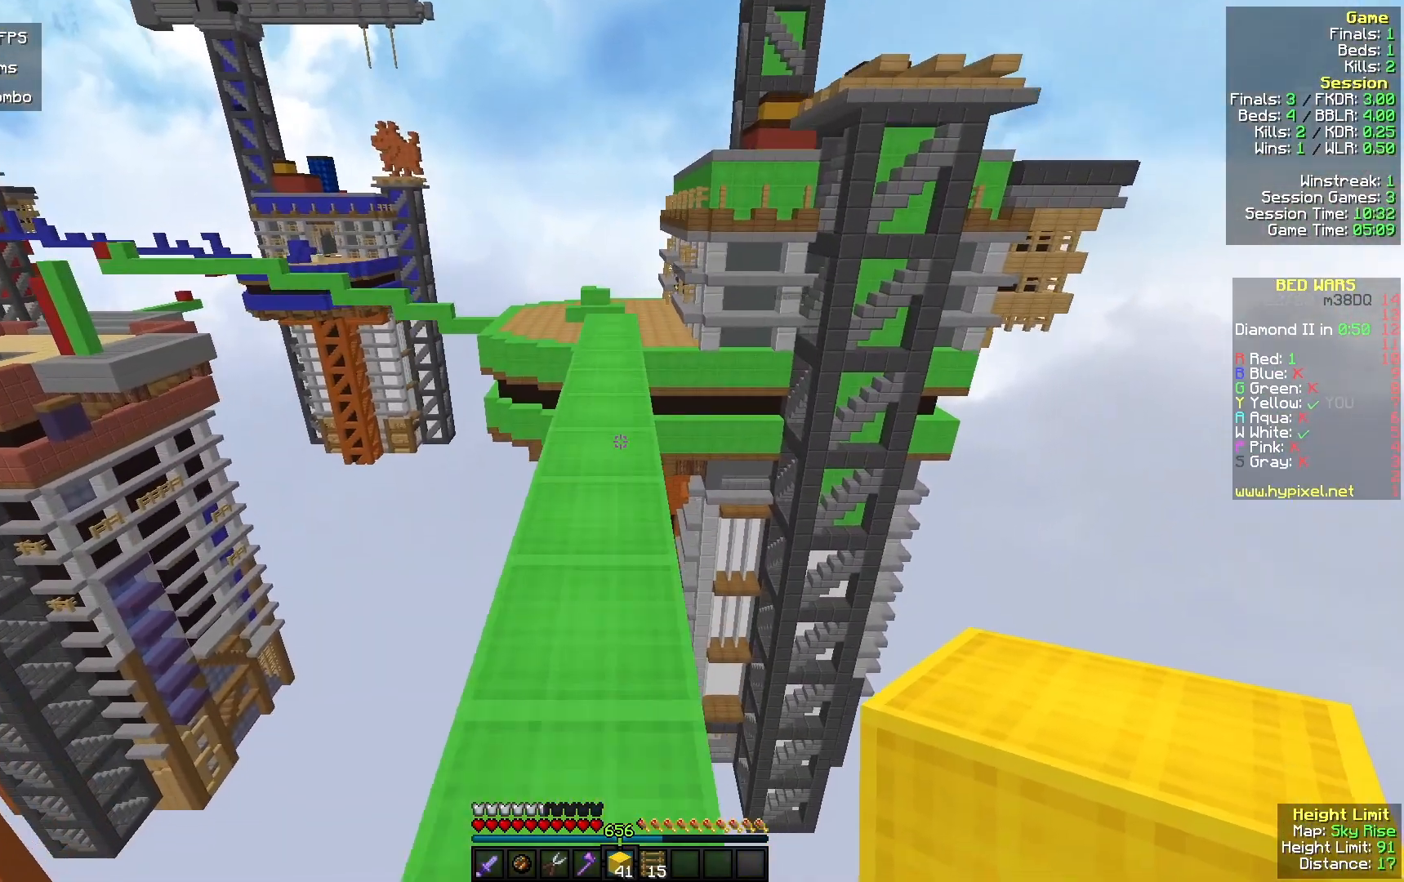
{"keys": ["w"], "mouse": [], "events": [[133, "a", "down"], [133, "mouse_left", "up"], [233, "a", "up"], [333, "mouse_left", "down"], [500, "mouse_left", "up"]]}
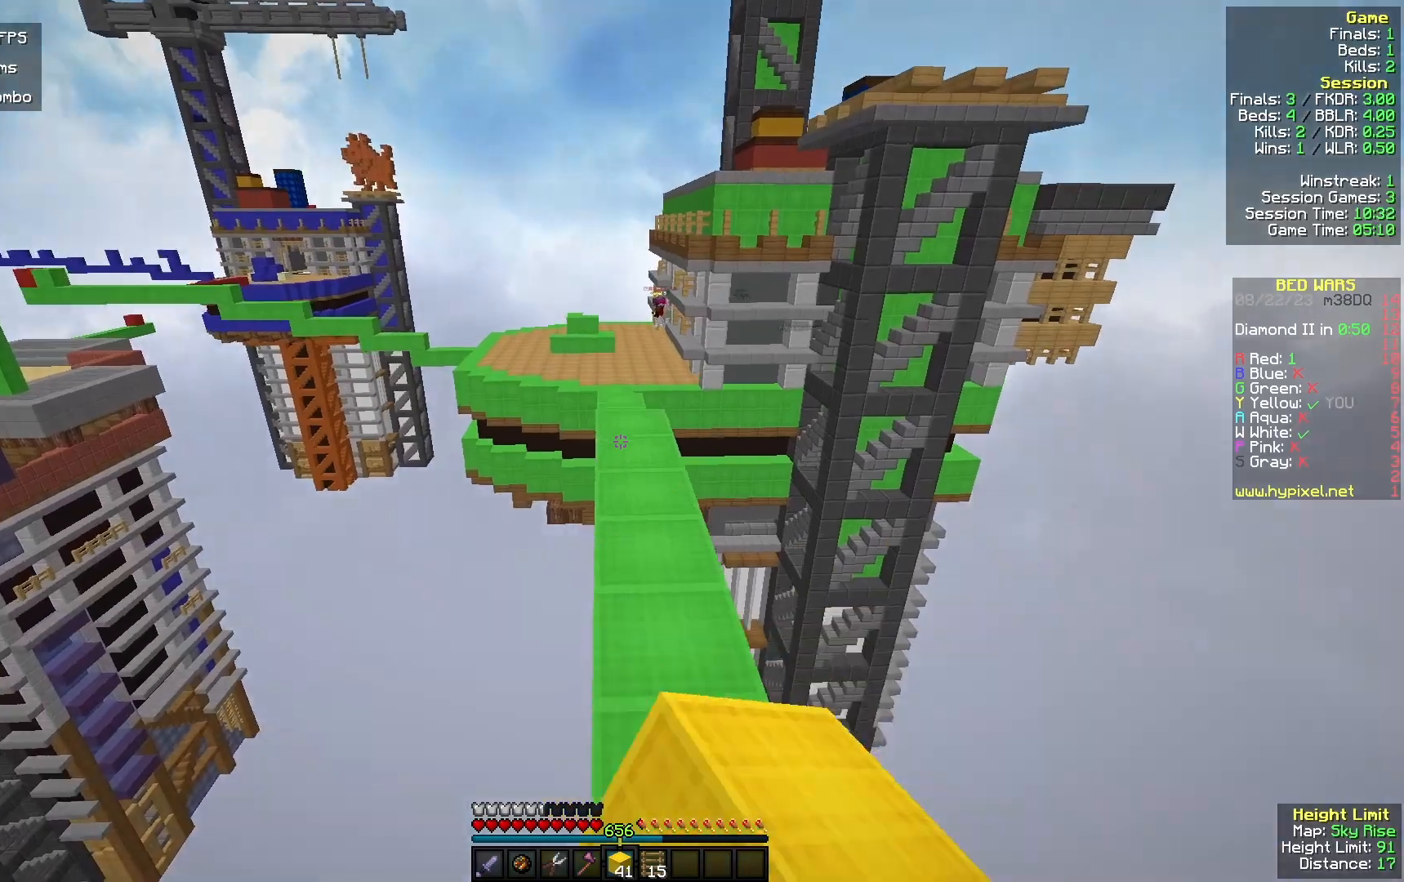
{"keys": ["w"], "mouse": [], "events": [[167, "d", "down"], [233, "mouse_left", "down"], [400, "d", "up"], [400, "mouse_left", "up"]]}
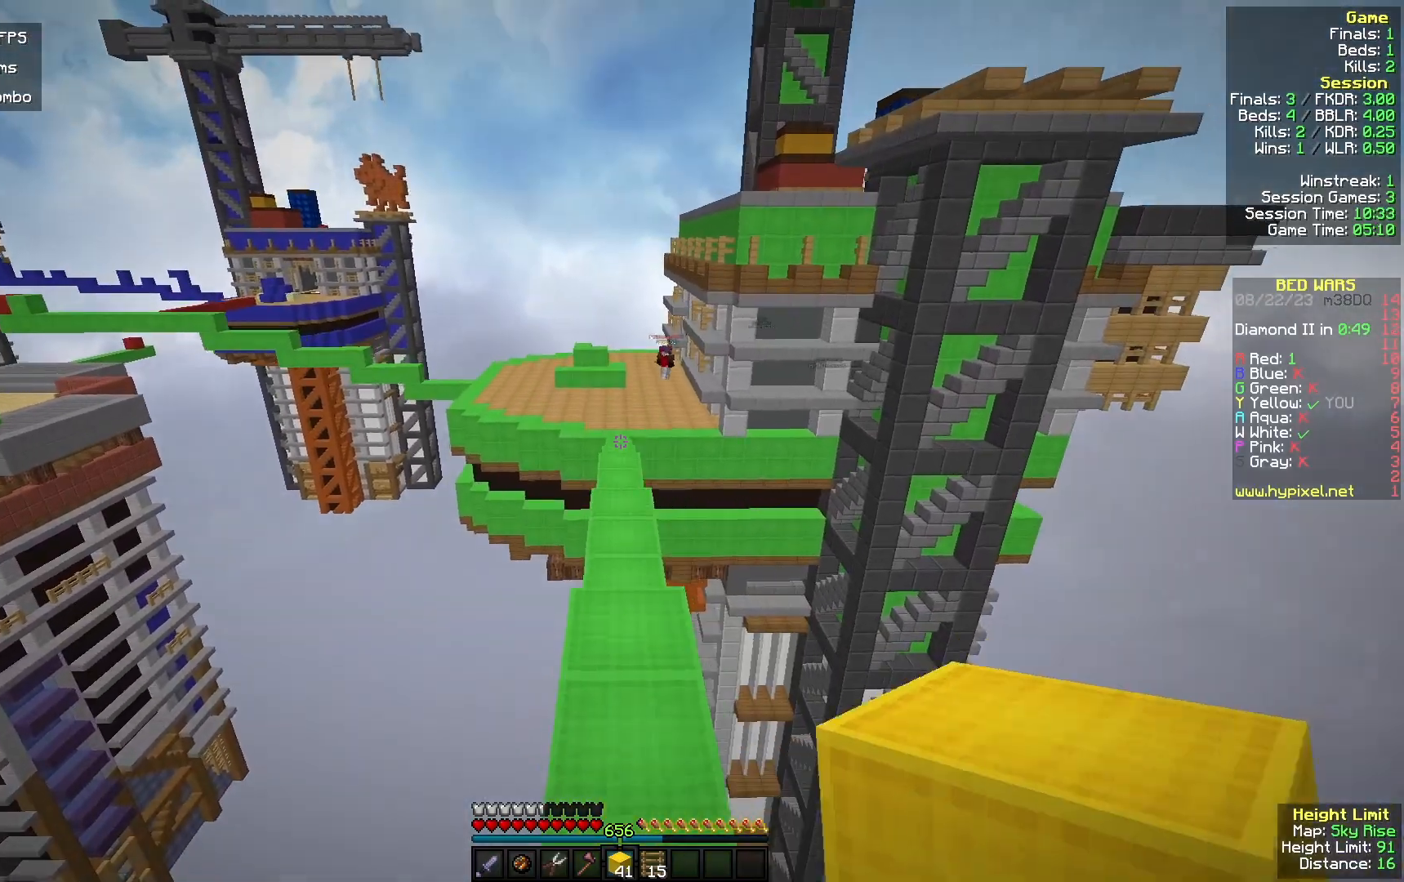
{"keys": ["w"], "mouse": ["left"], "events": [[167, "mouse_left", "down"], [300, "mouse_left", "up"], [333, "a", "down"], [467, "a", "up"], [467, "mouse_left", "down"]]}